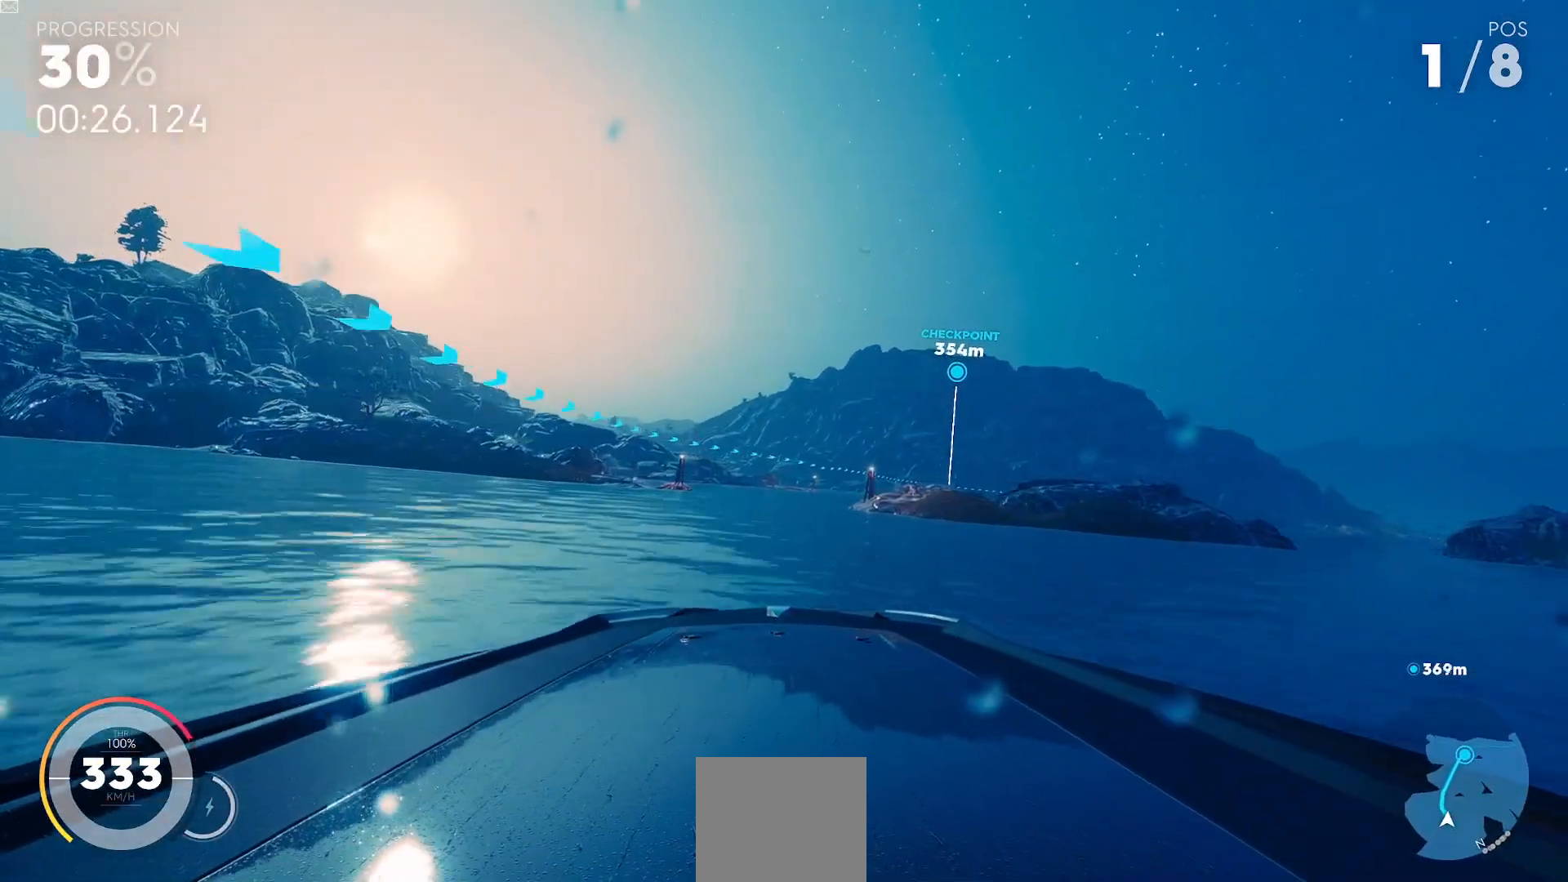
Gameplay with a controller (Xbox layout); each line is a JSON object with the inputs held at the frame after it. "events" lists button and stick changes between this image and that frame as [ms after this image, input, new state], when the widget could be followed in between. Not read: right_stick.
{"buttons": ["L2", "R2"], "left_stick": "right", "events": [[34, "left_stick", "center"], [317, "left_stick", "right"]]}
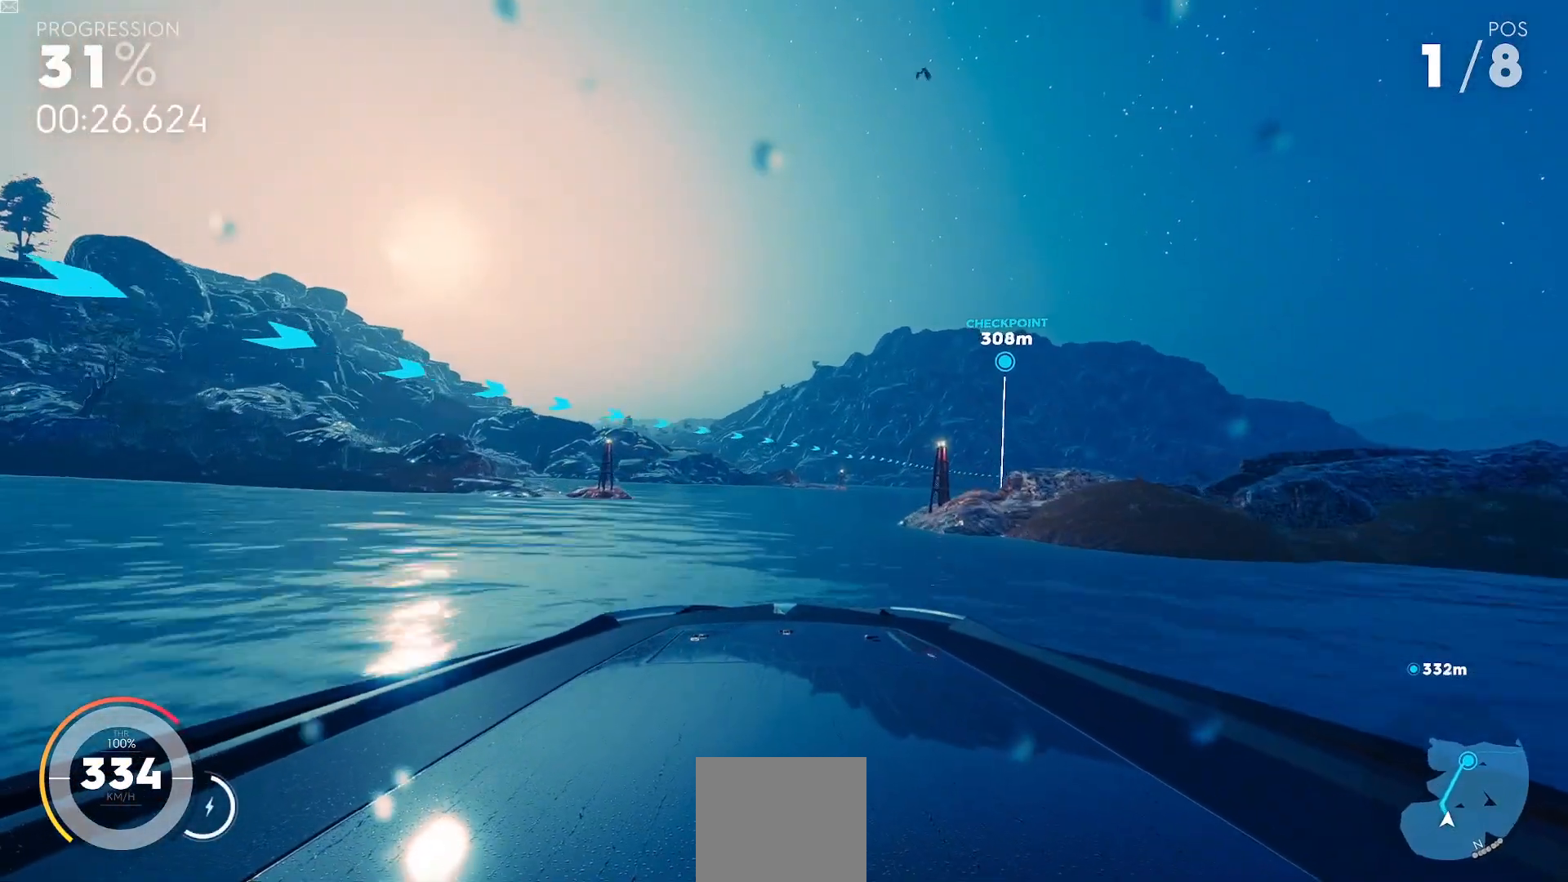
{"buttons": ["L2", "R2"], "left_stick": "right", "events": []}
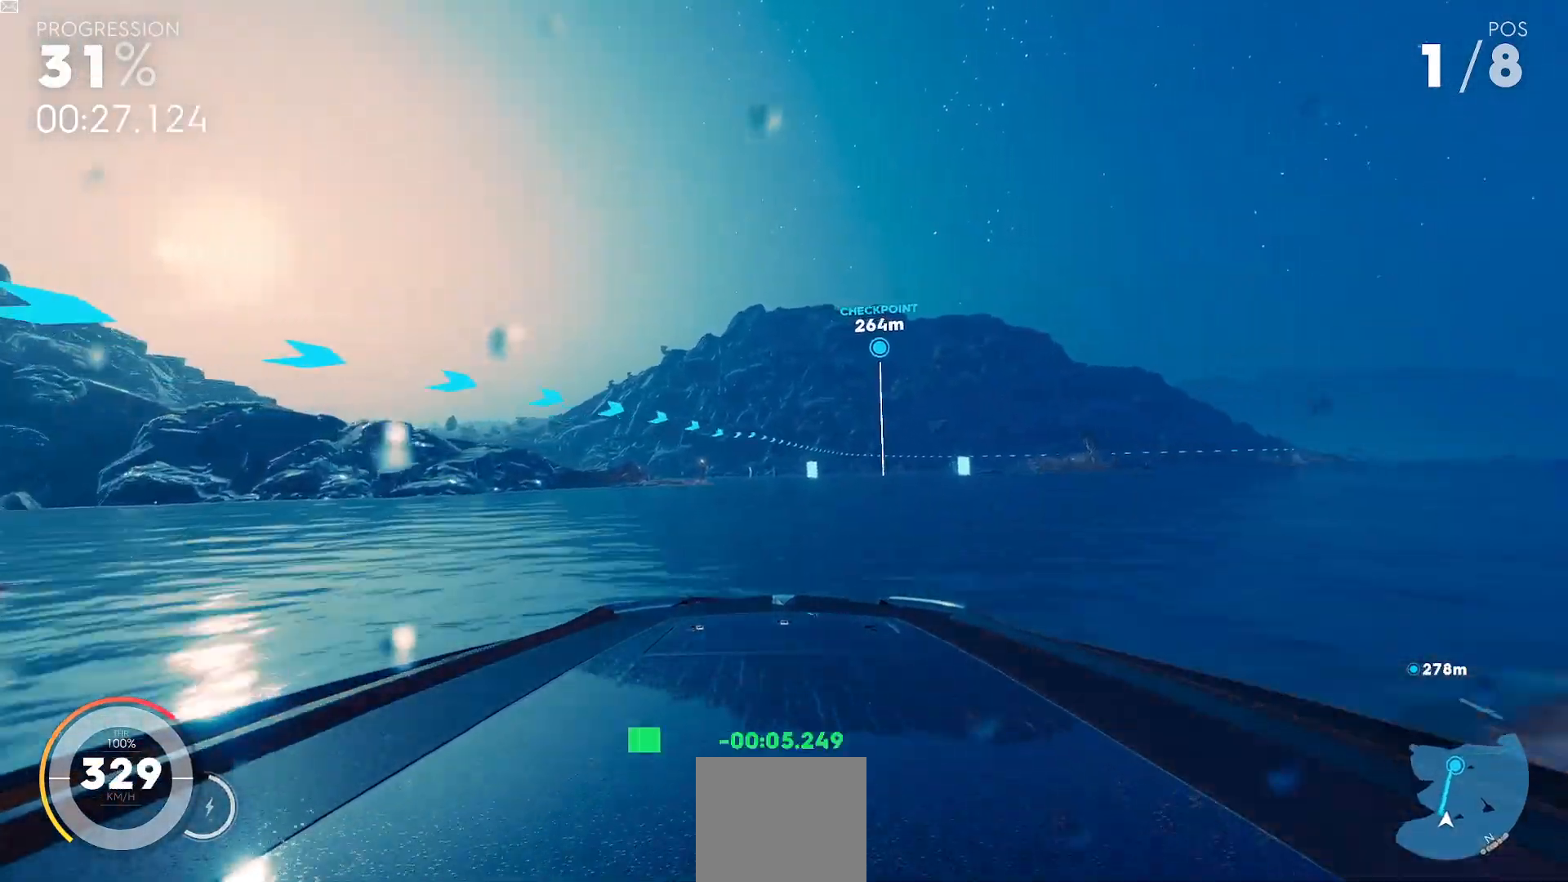
{"buttons": ["L2", "R2"], "left_stick": "center", "events": [[67, "Y", "down"], [67, "left_stick", "center"], [200, "left_stick", "left"], [300, "left_stick", "center"], [484, "Y", "up"]]}
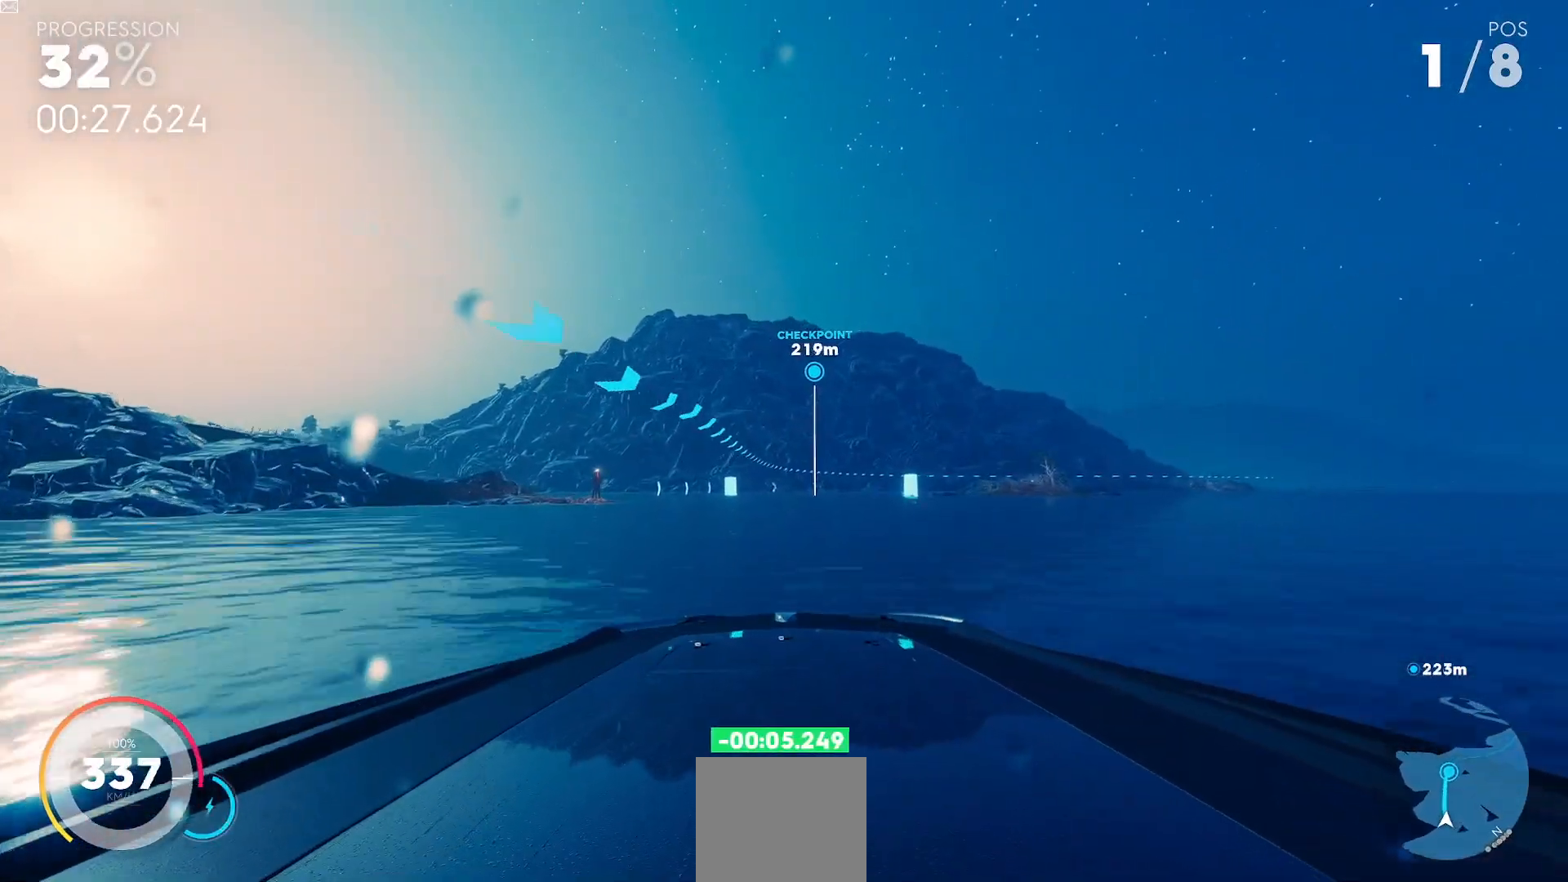
{"buttons": ["L2", "R2"], "left_stick": "right", "events": [[116, "left_stick", "right"]]}
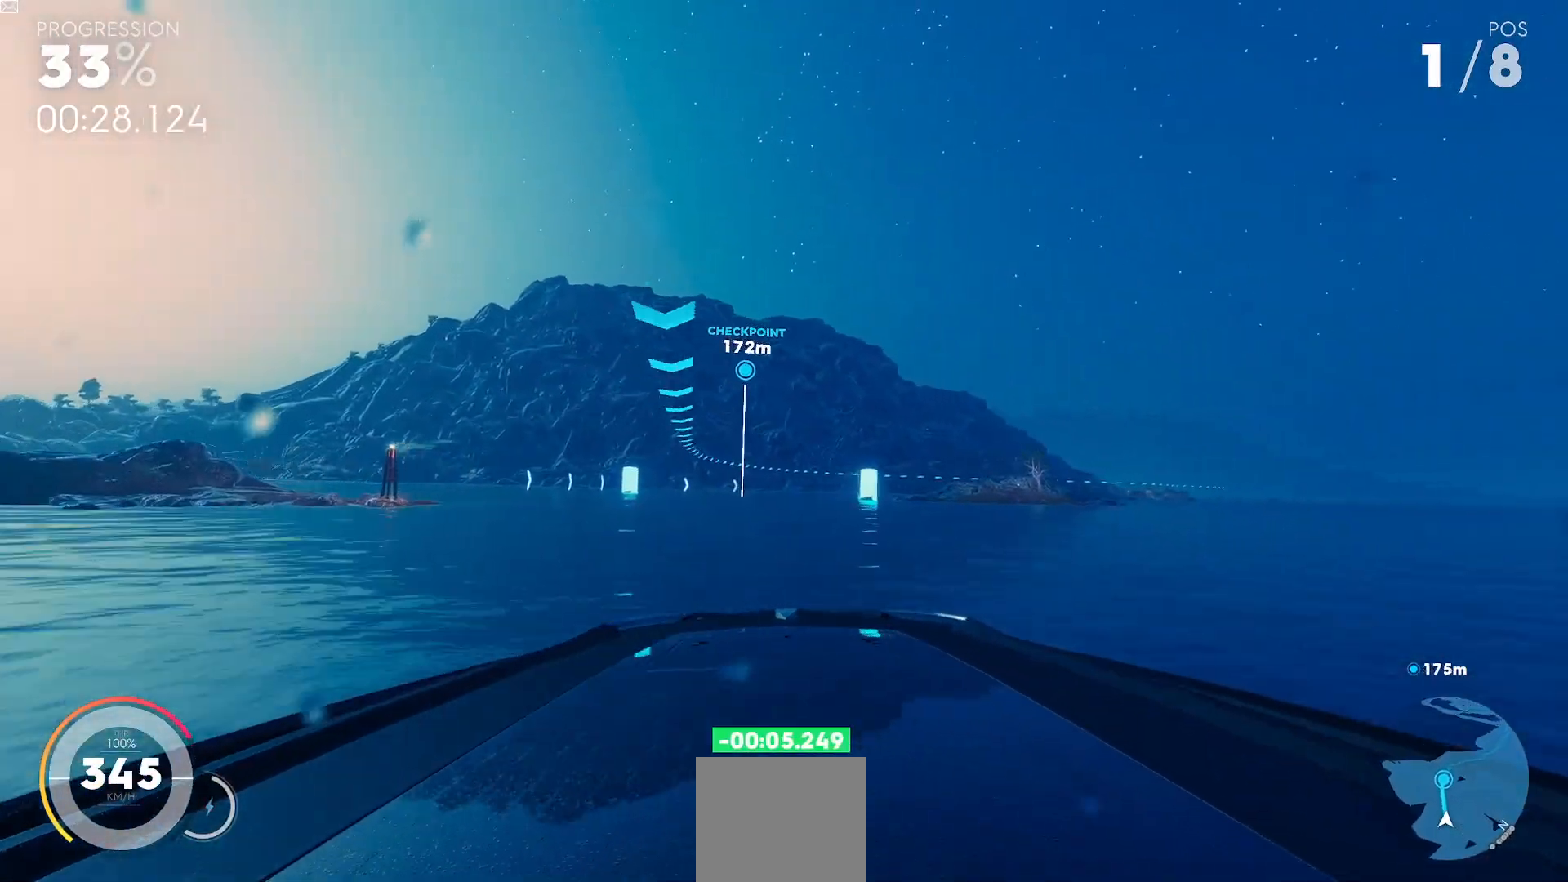
{"buttons": ["L2", "R2"], "left_stick": "right", "events": []}
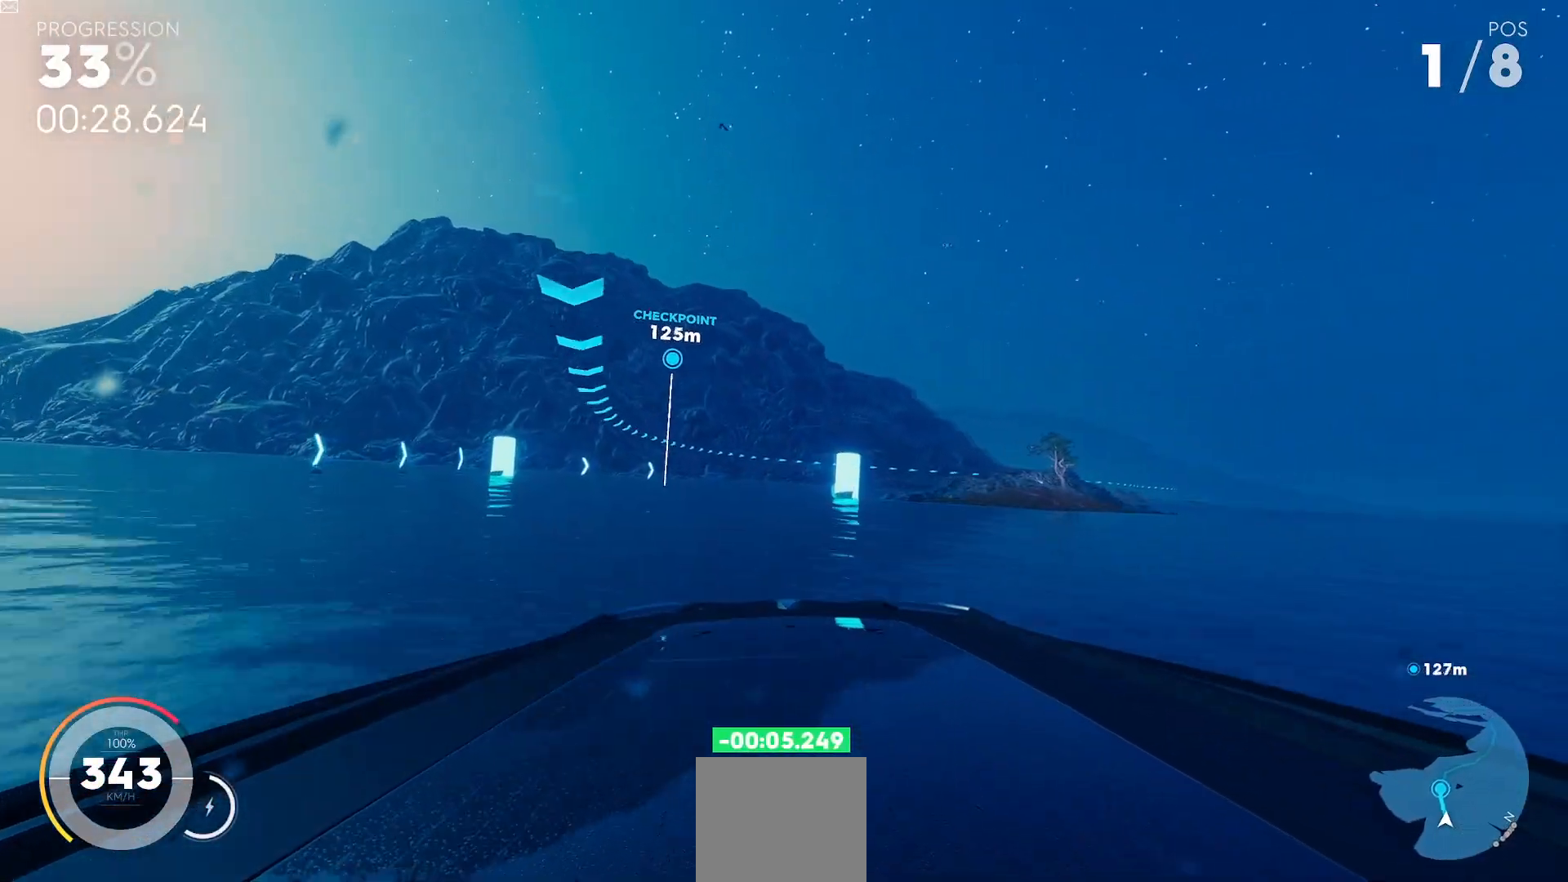
{"buttons": ["Y", "L2", "R2"], "left_stick": "right", "events": [[367, "Y", "down"]]}
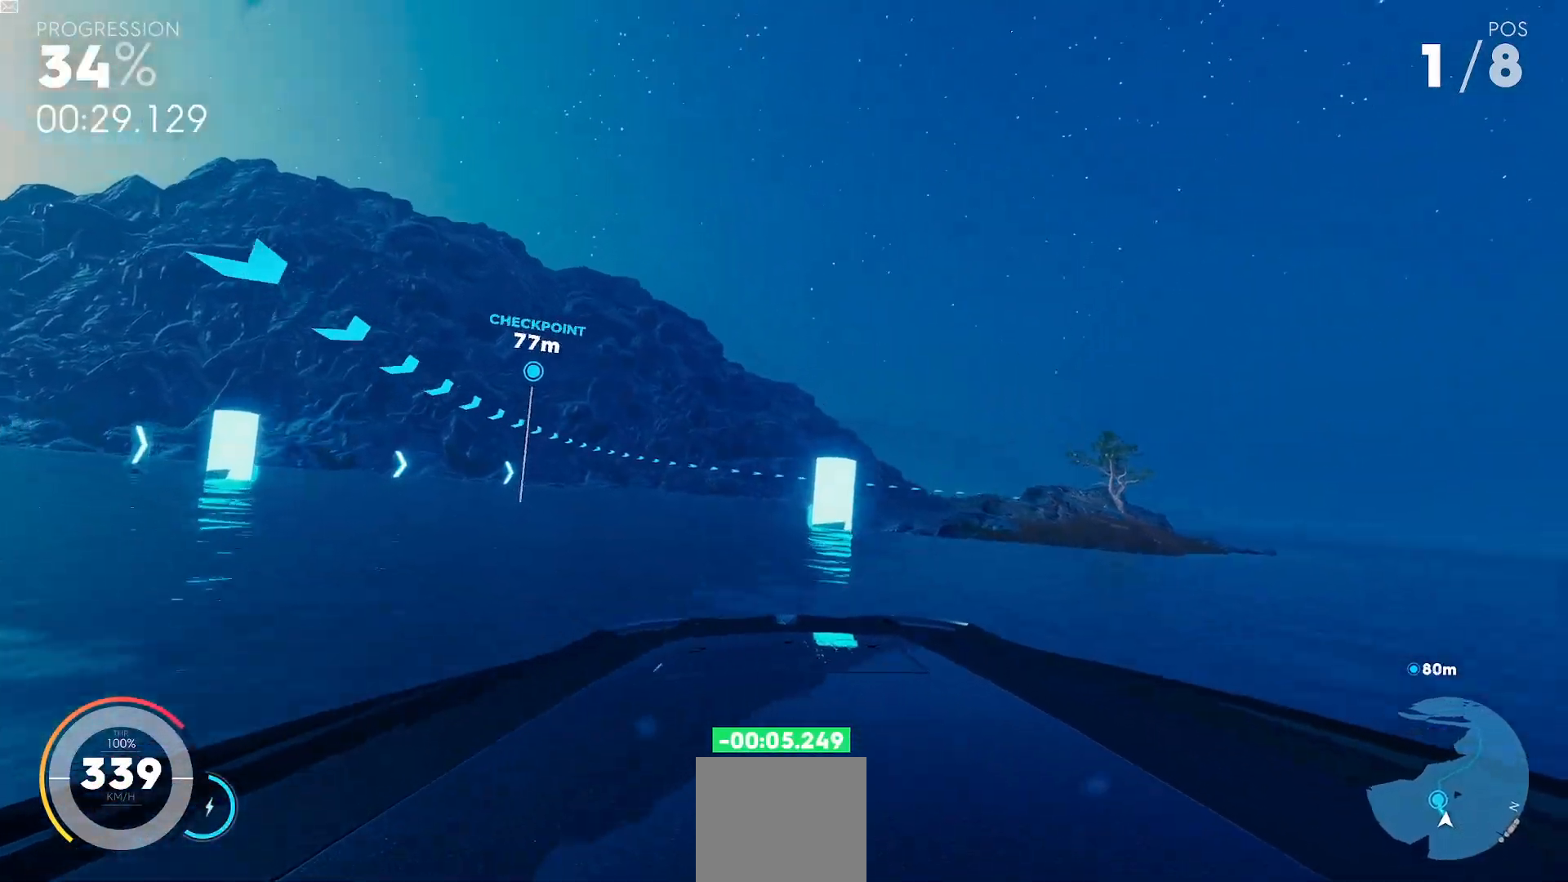
{"buttons": ["L2", "R2"], "left_stick": "right", "events": [[267, "Y", "up"]]}
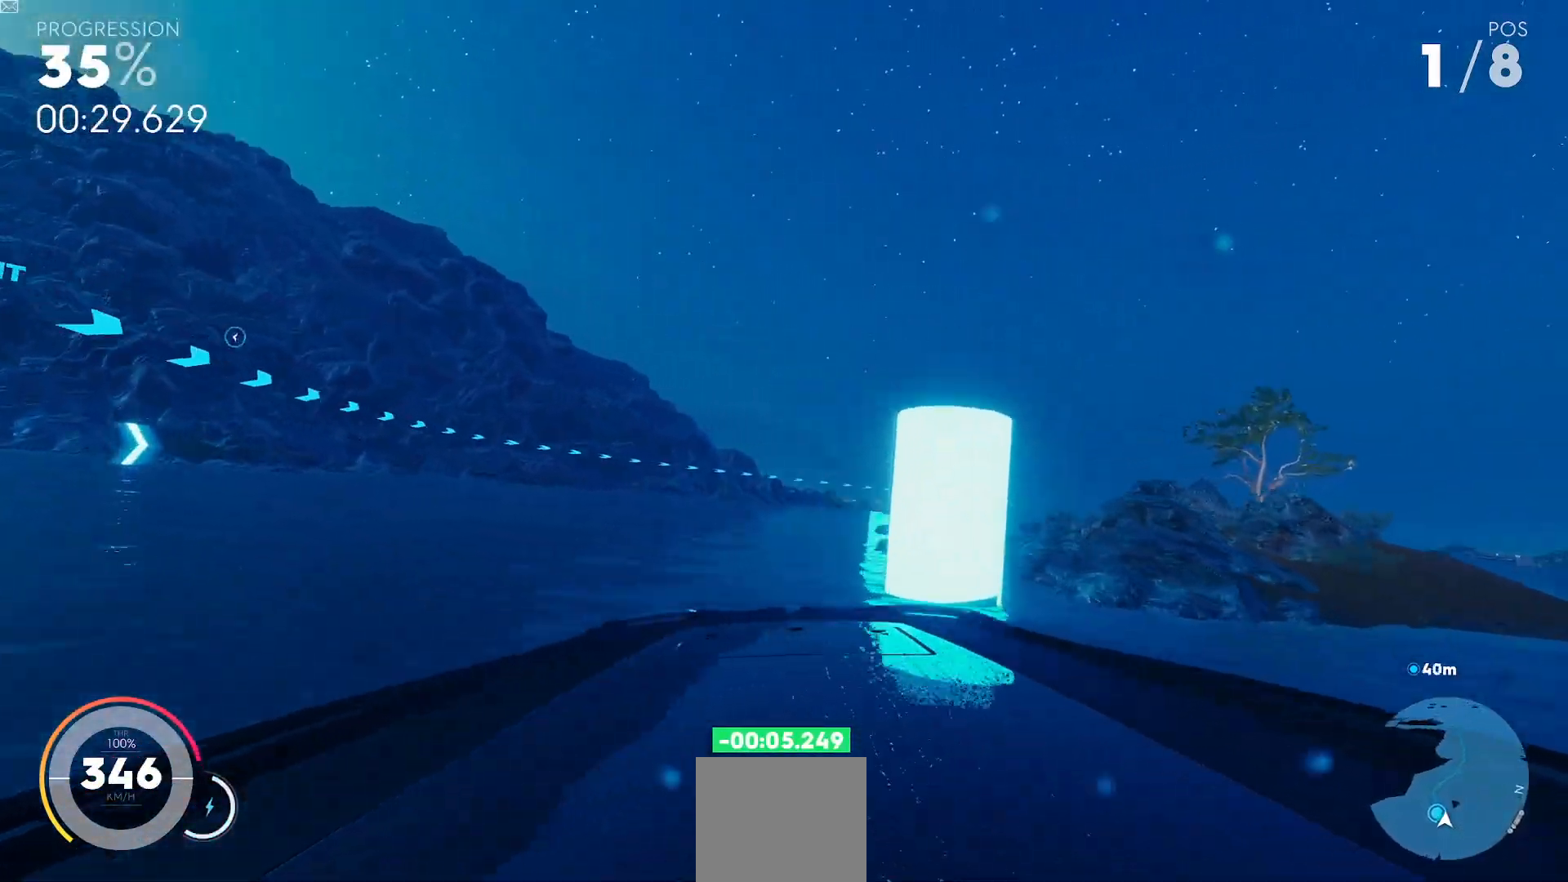
{"buttons": ["Y", "L2", "R2"], "left_stick": "right", "events": [[450, "Y", "down"]]}
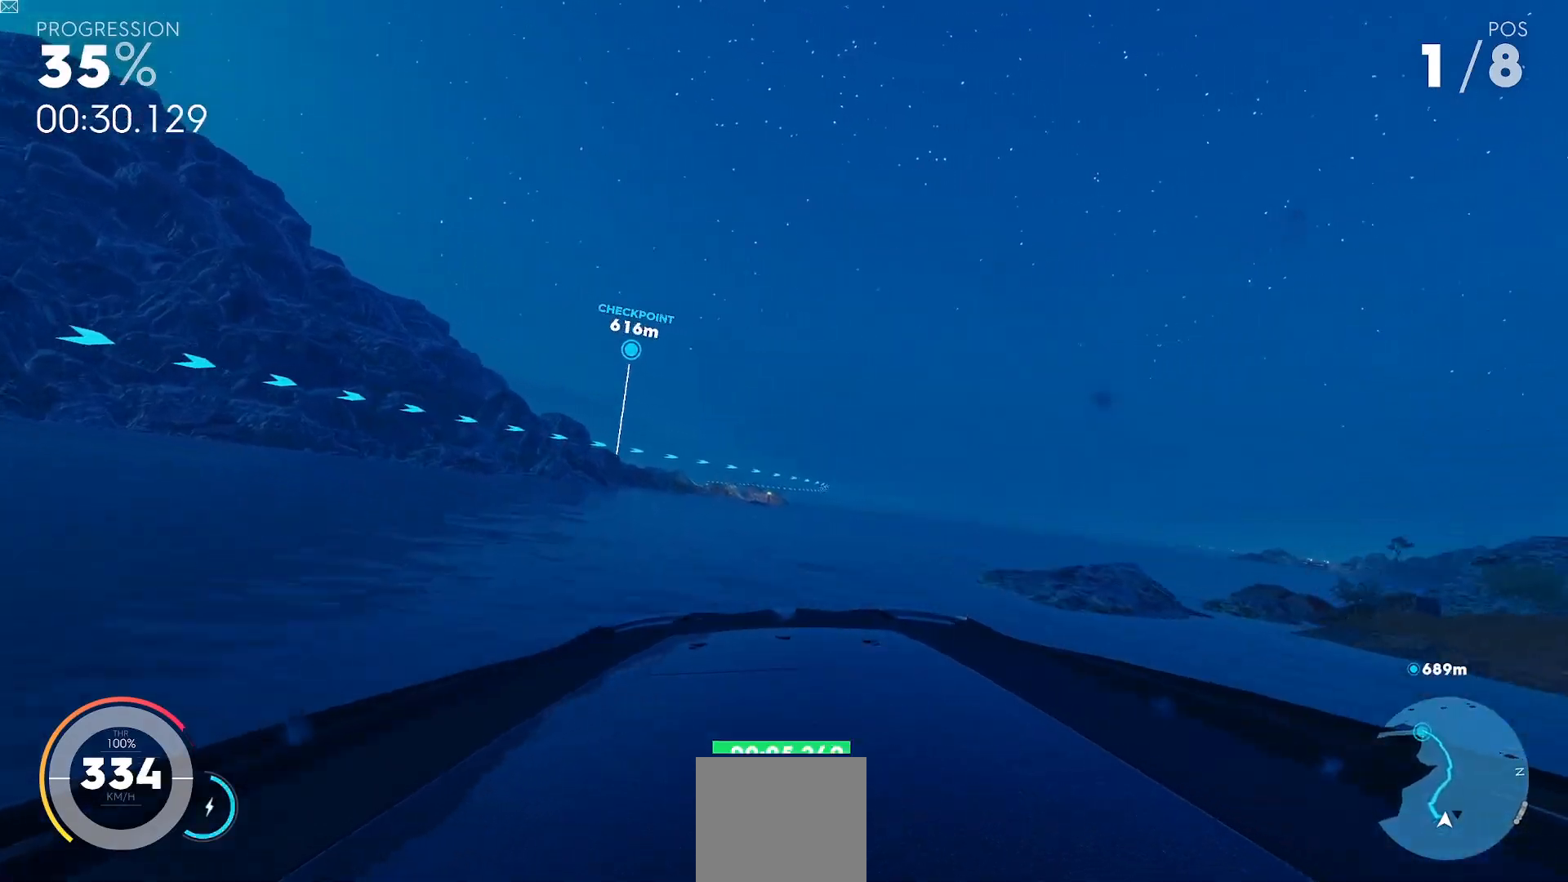
{"buttons": ["L2", "R2"], "left_stick": "right", "events": [[367, "Y", "up"]]}
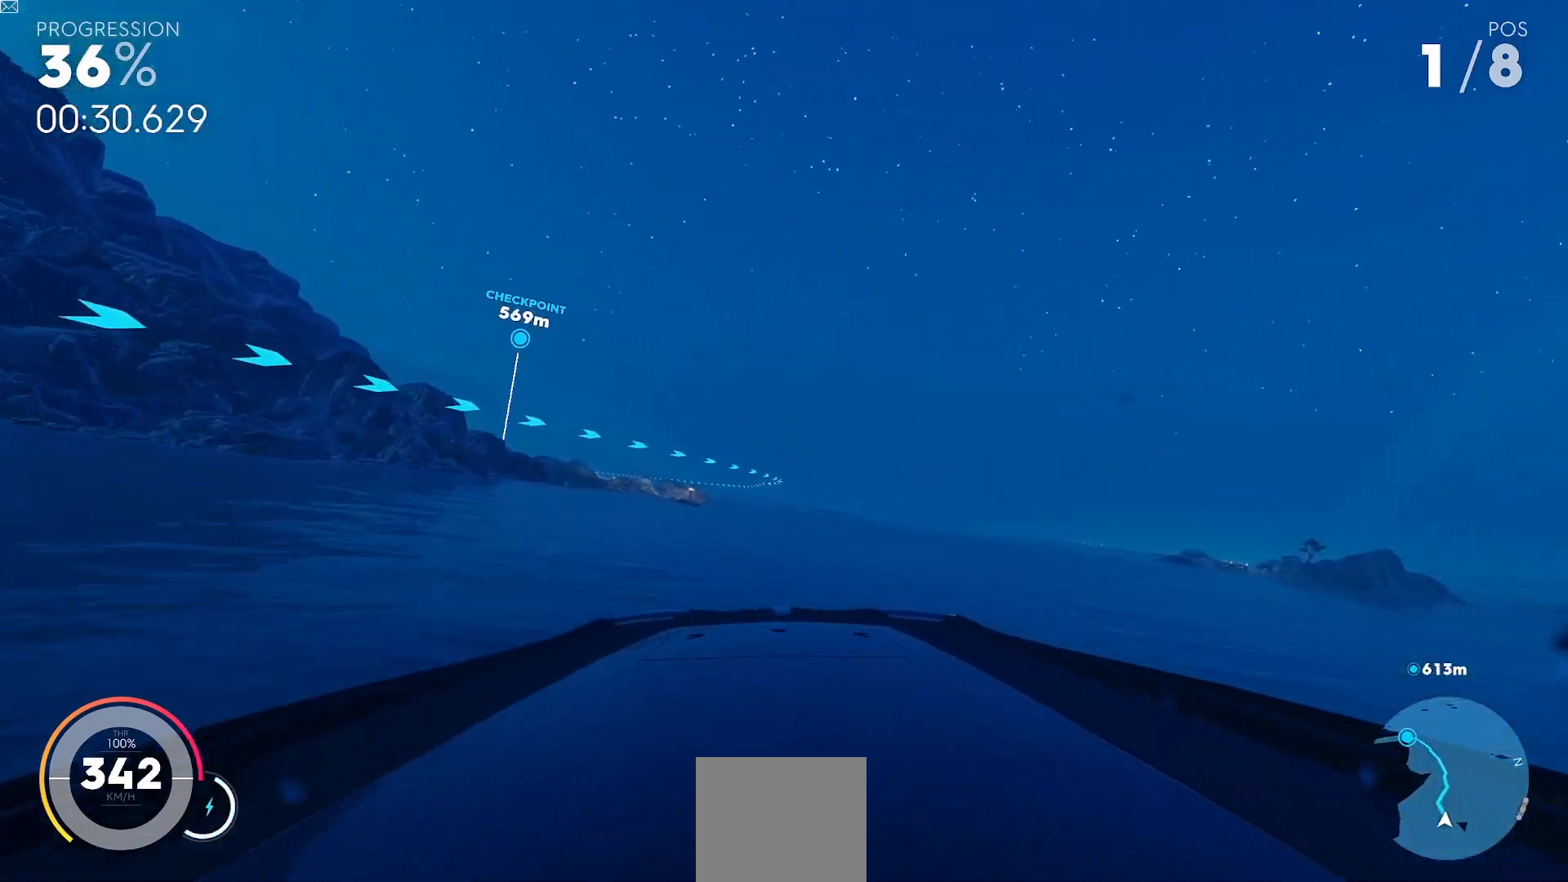
{"buttons": ["L2", "R2"], "left_stick": "right", "events": []}
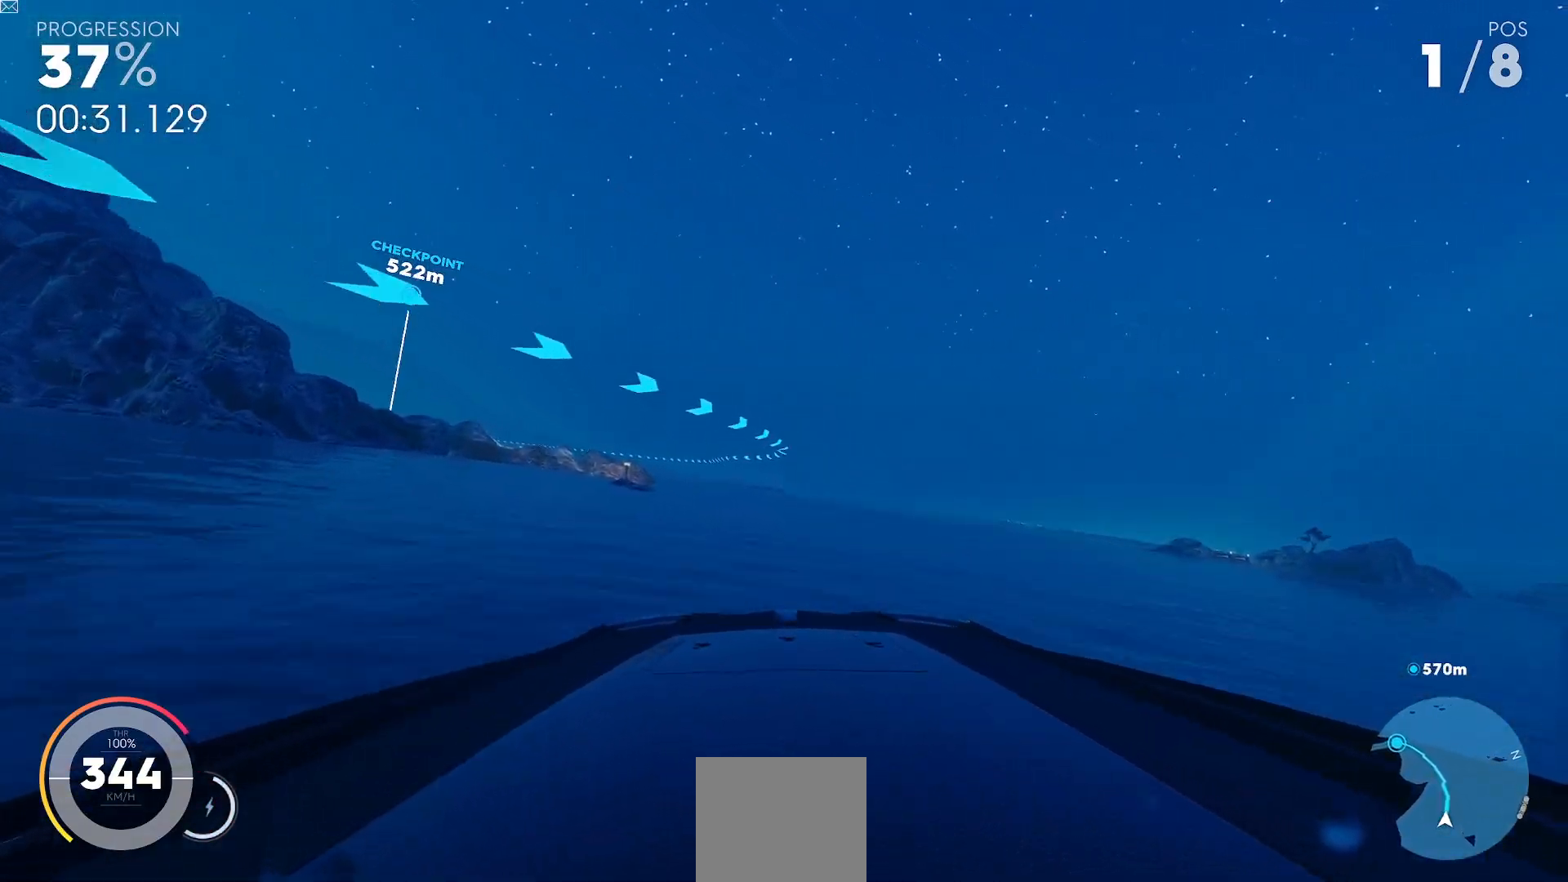
{"buttons": ["L2", "R2"], "left_stick": "center", "events": [[367, "left_stick", "center"]]}
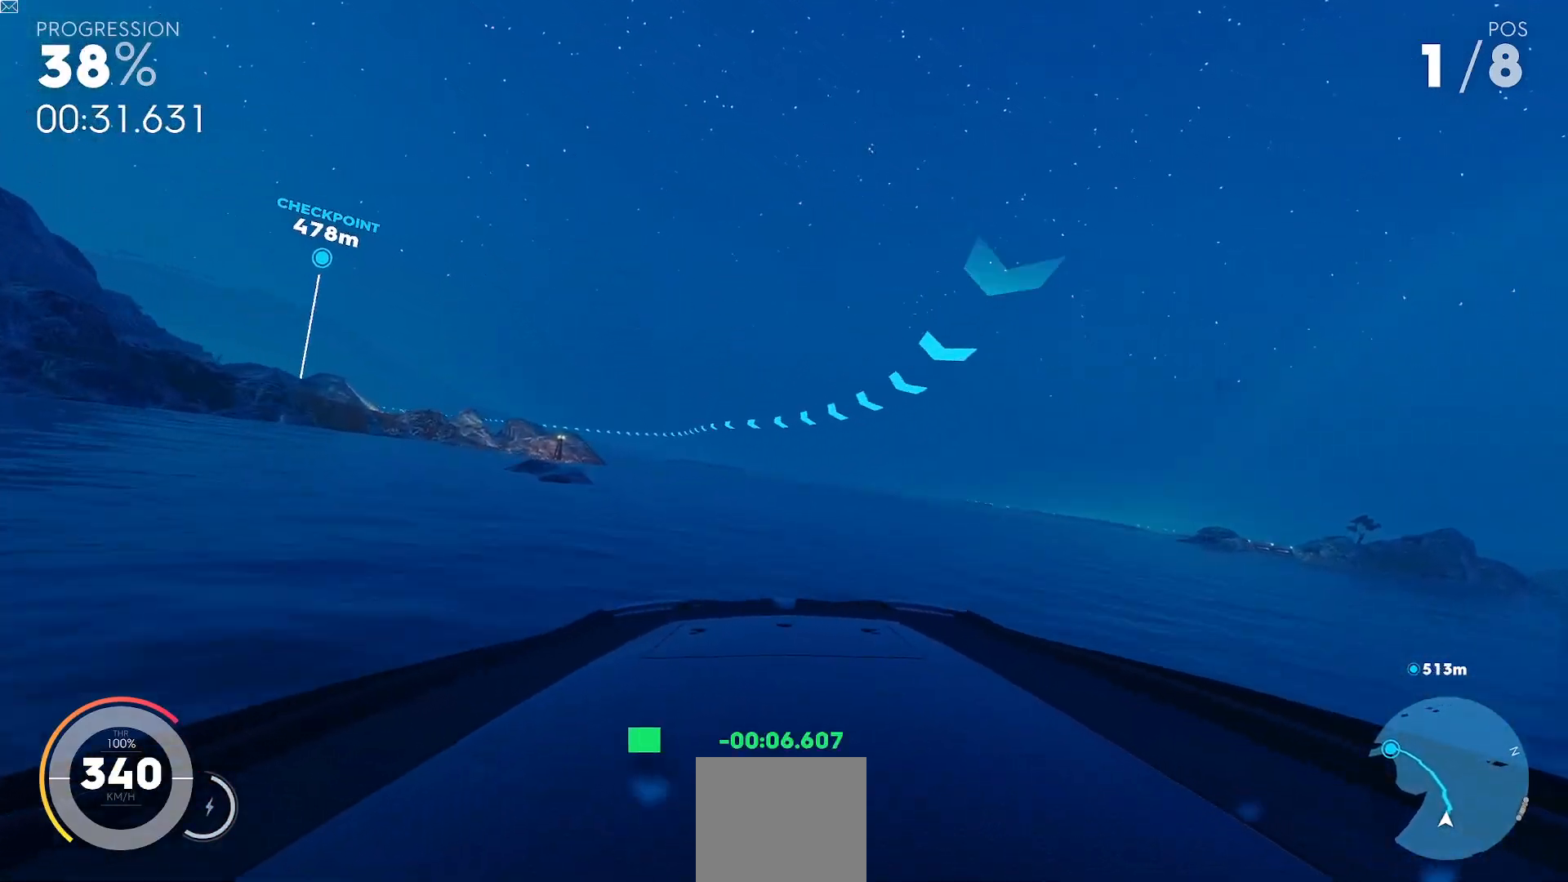
{"buttons": ["L2", "R2"], "left_stick": "left", "events": [[217, "left_stick", "left"]]}
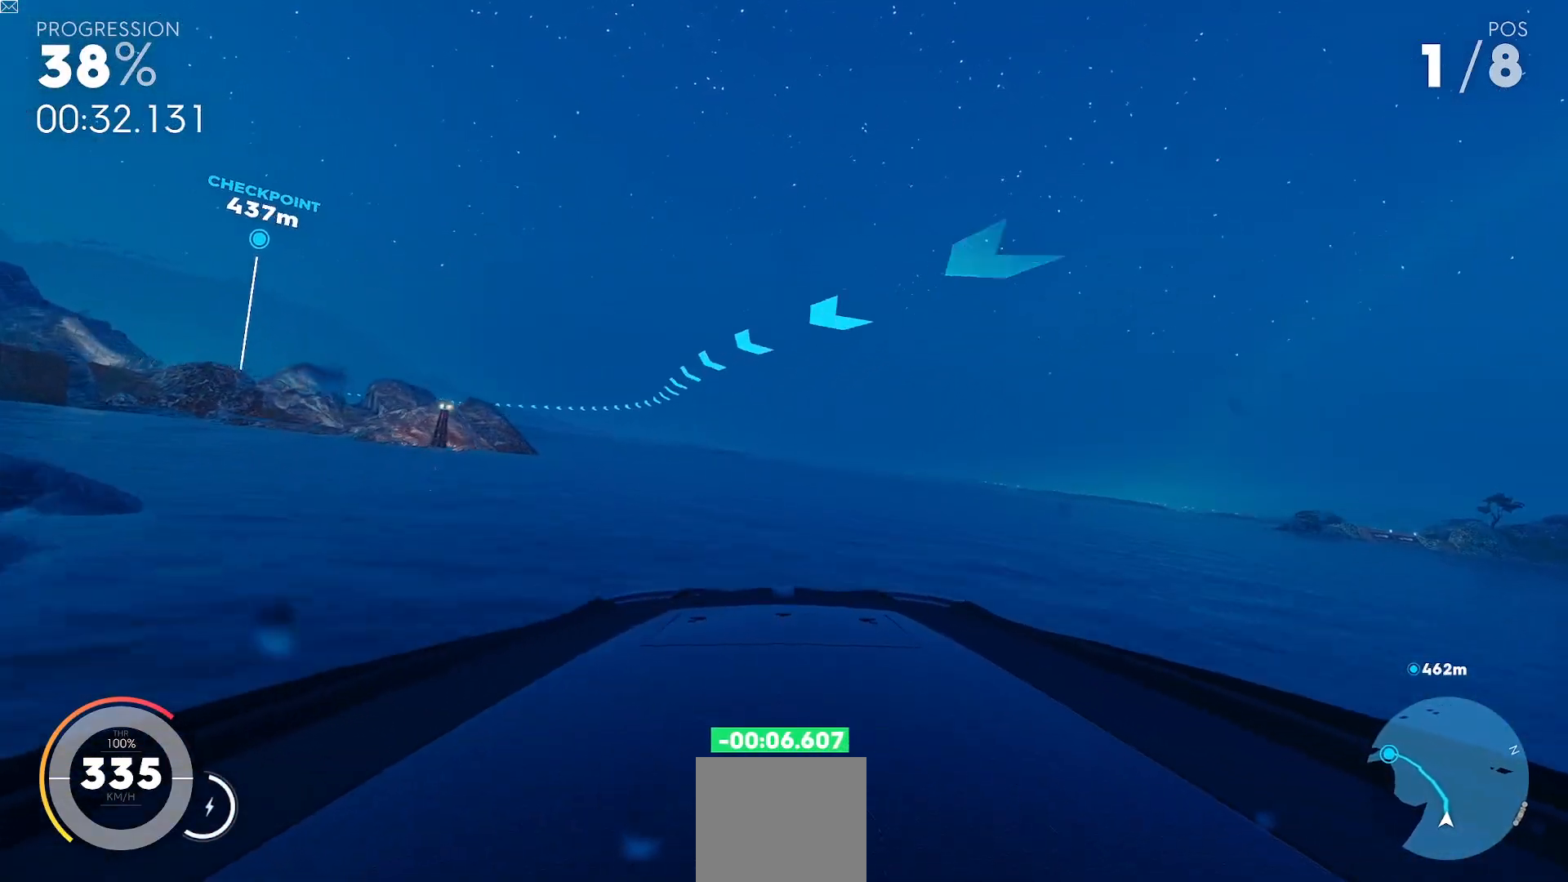
{"buttons": ["L2", "R2"], "left_stick": "left", "events": [[100, "Y", "down"], [417, "Y", "up"]]}
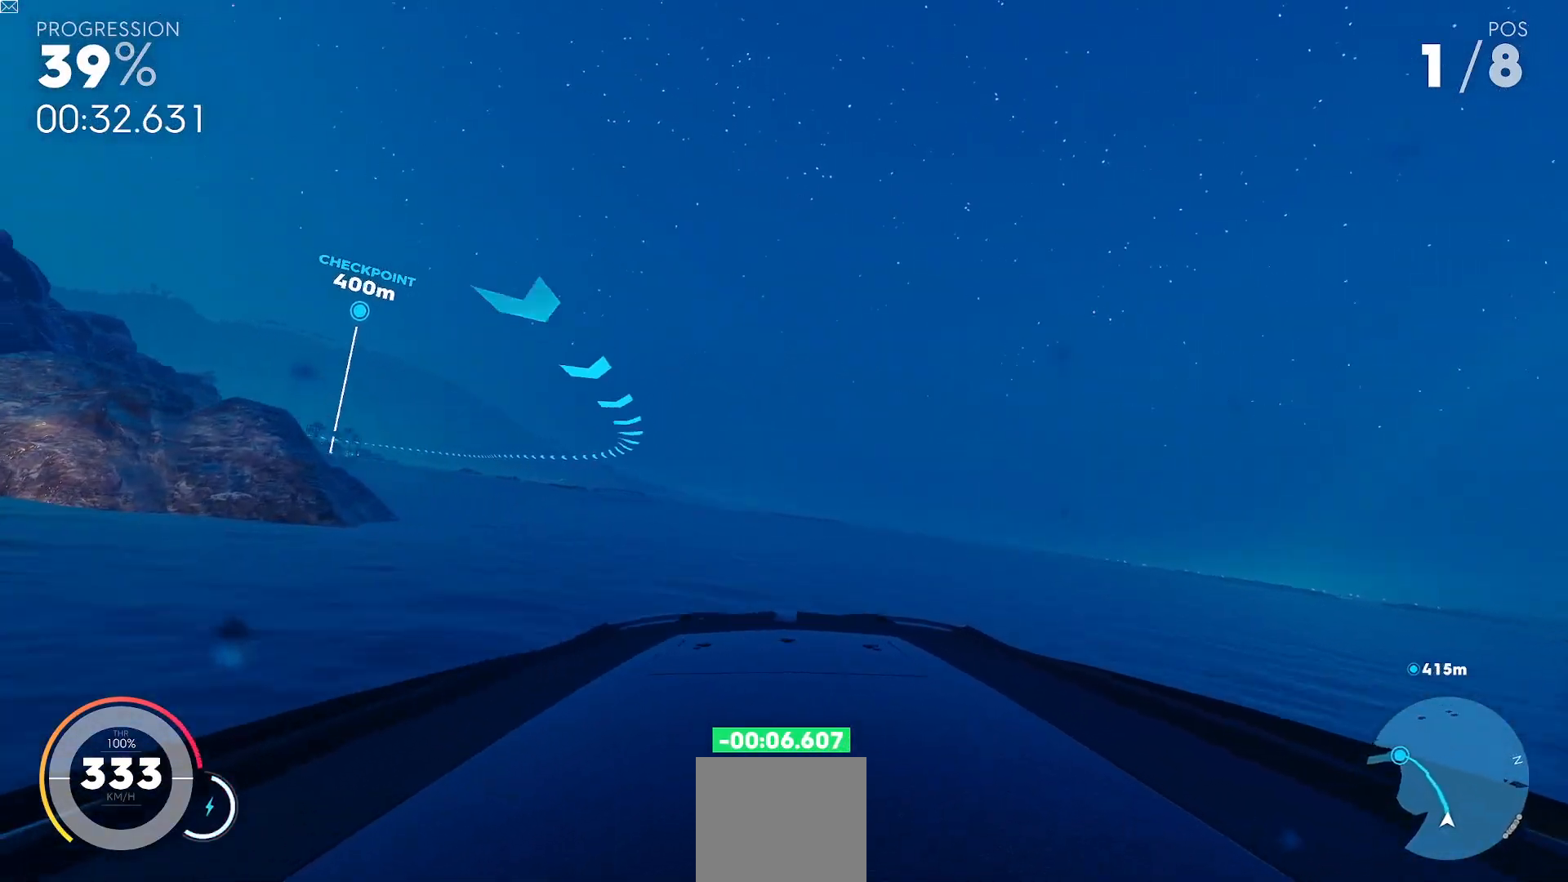
{"buttons": ["L2", "R2"], "left_stick": "center", "events": [[467, "left_stick", "center"]]}
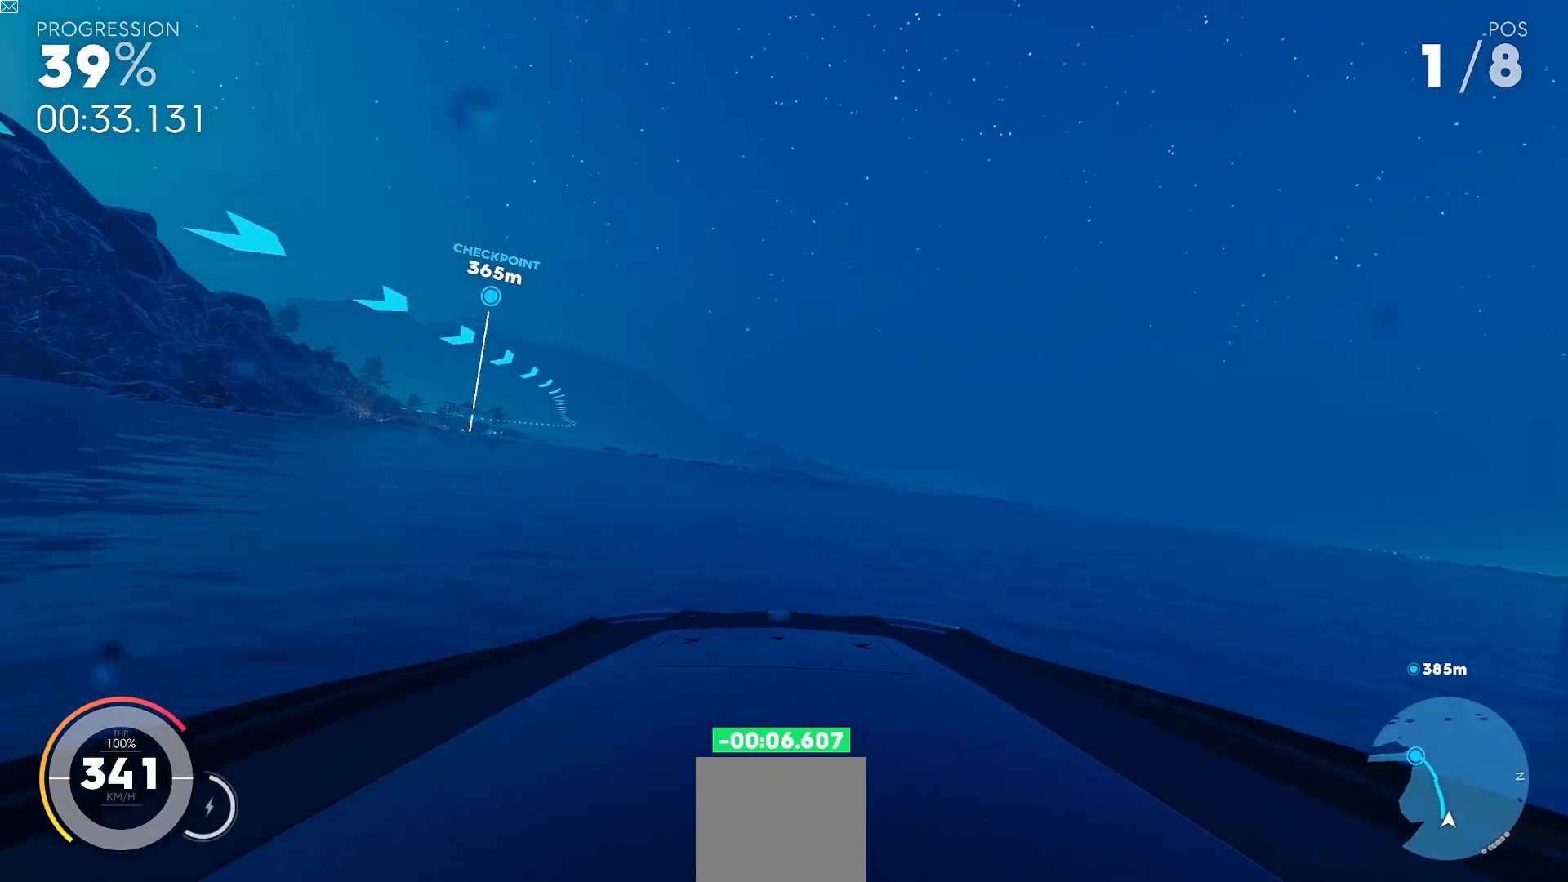
{"buttons": ["L2", "R2"], "left_stick": "center", "events": [[17, "Y", "down"], [367, "Y", "up"]]}
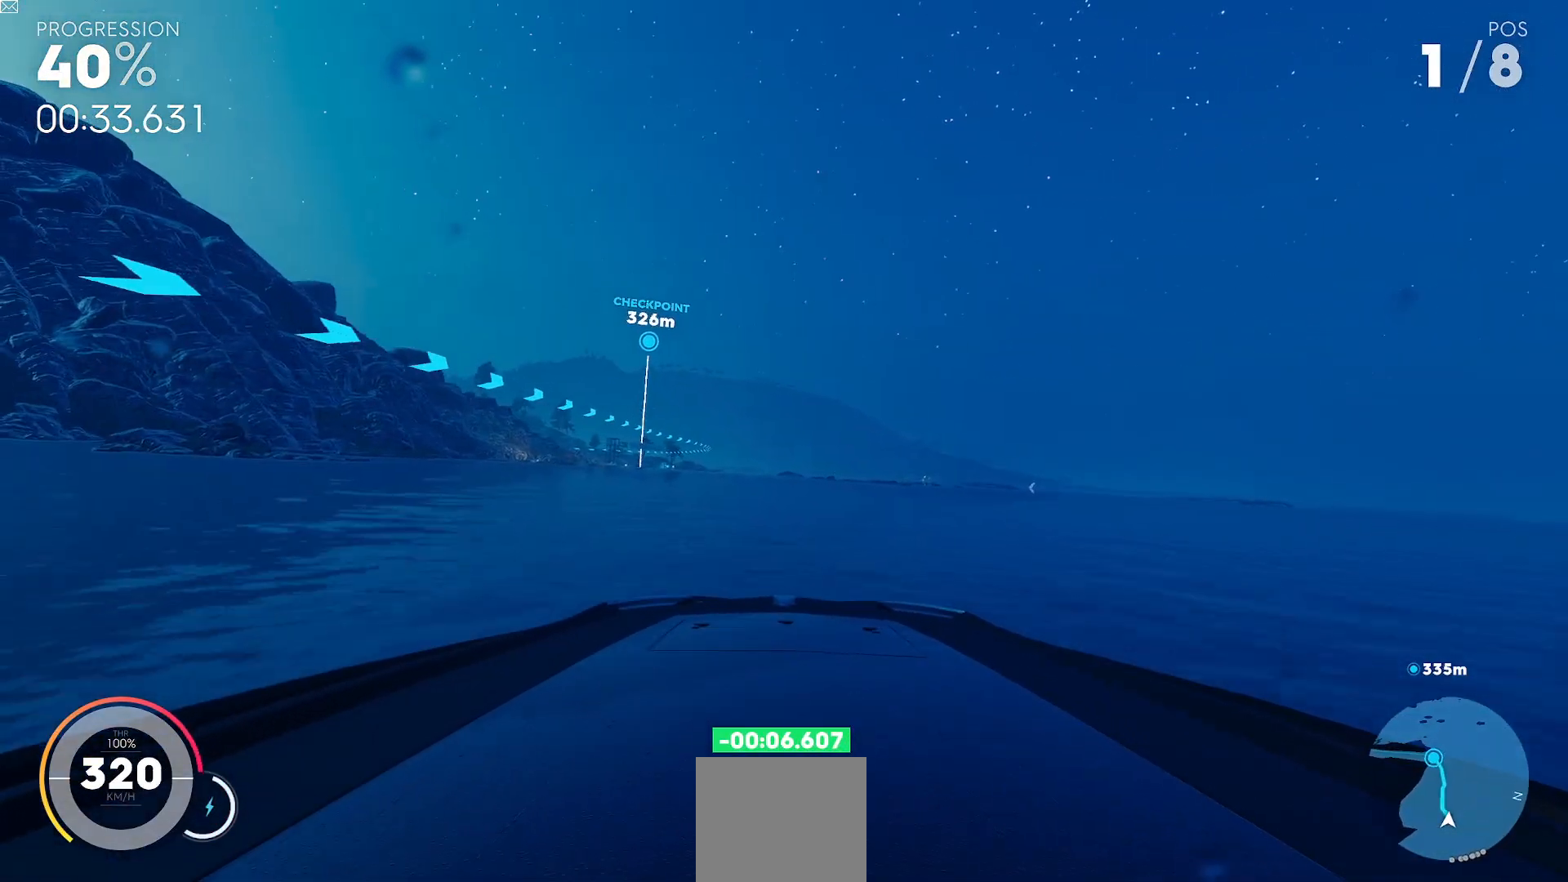
{"buttons": ["L2", "R2"], "left_stick": "center", "events": [[50, "left_stick", "right"], [367, "left_stick", "center"]]}
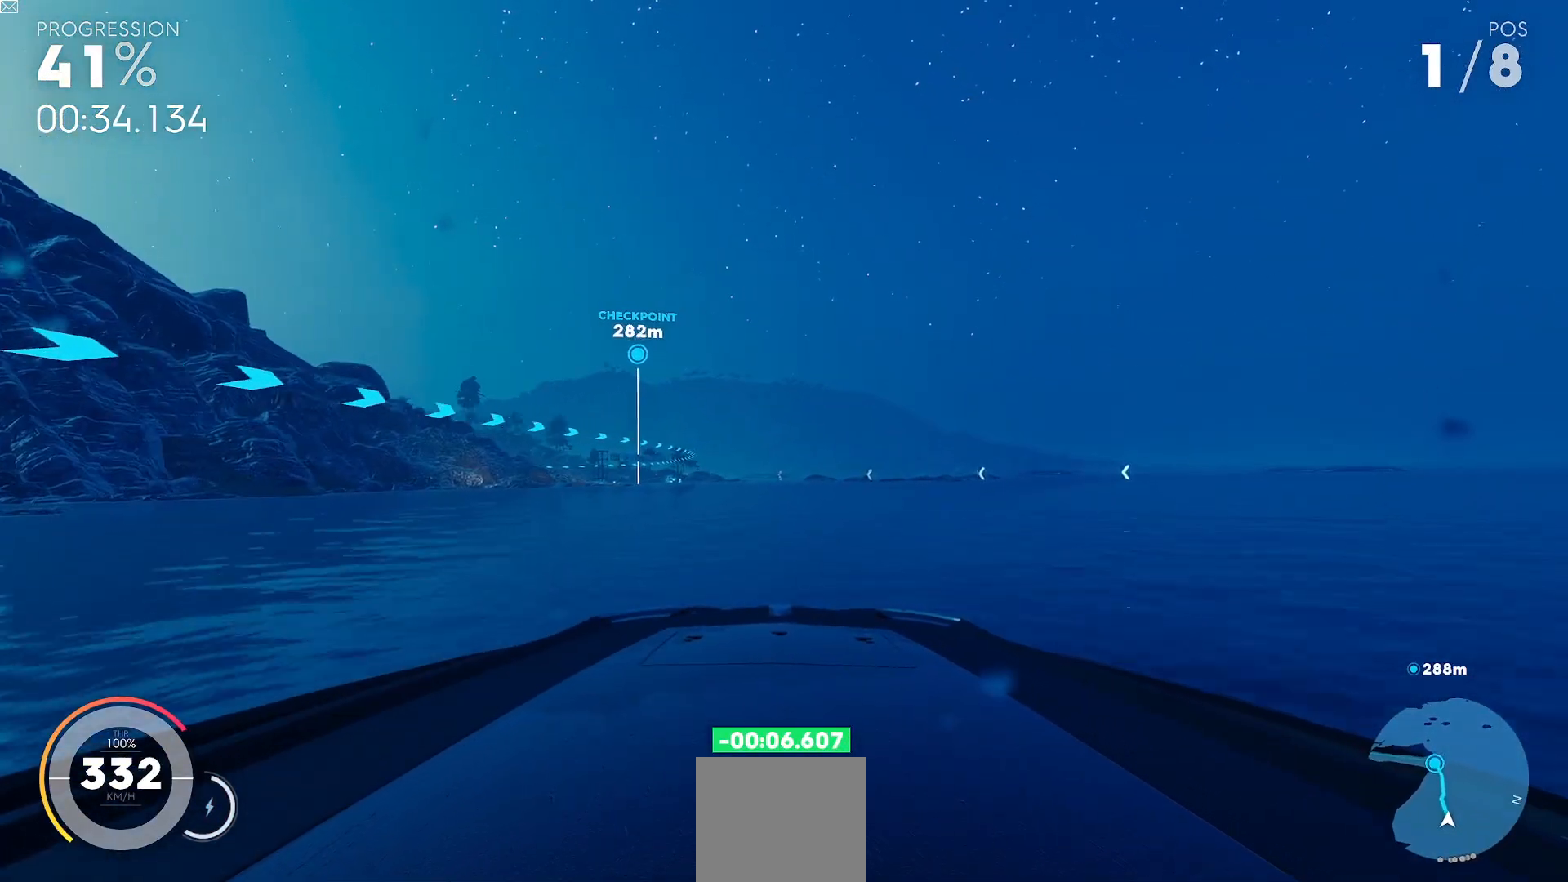
{"buttons": ["L2", "R2"], "left_stick": "center", "events": [[167, "left_stick", "left"], [217, "left_stick", "center"]]}
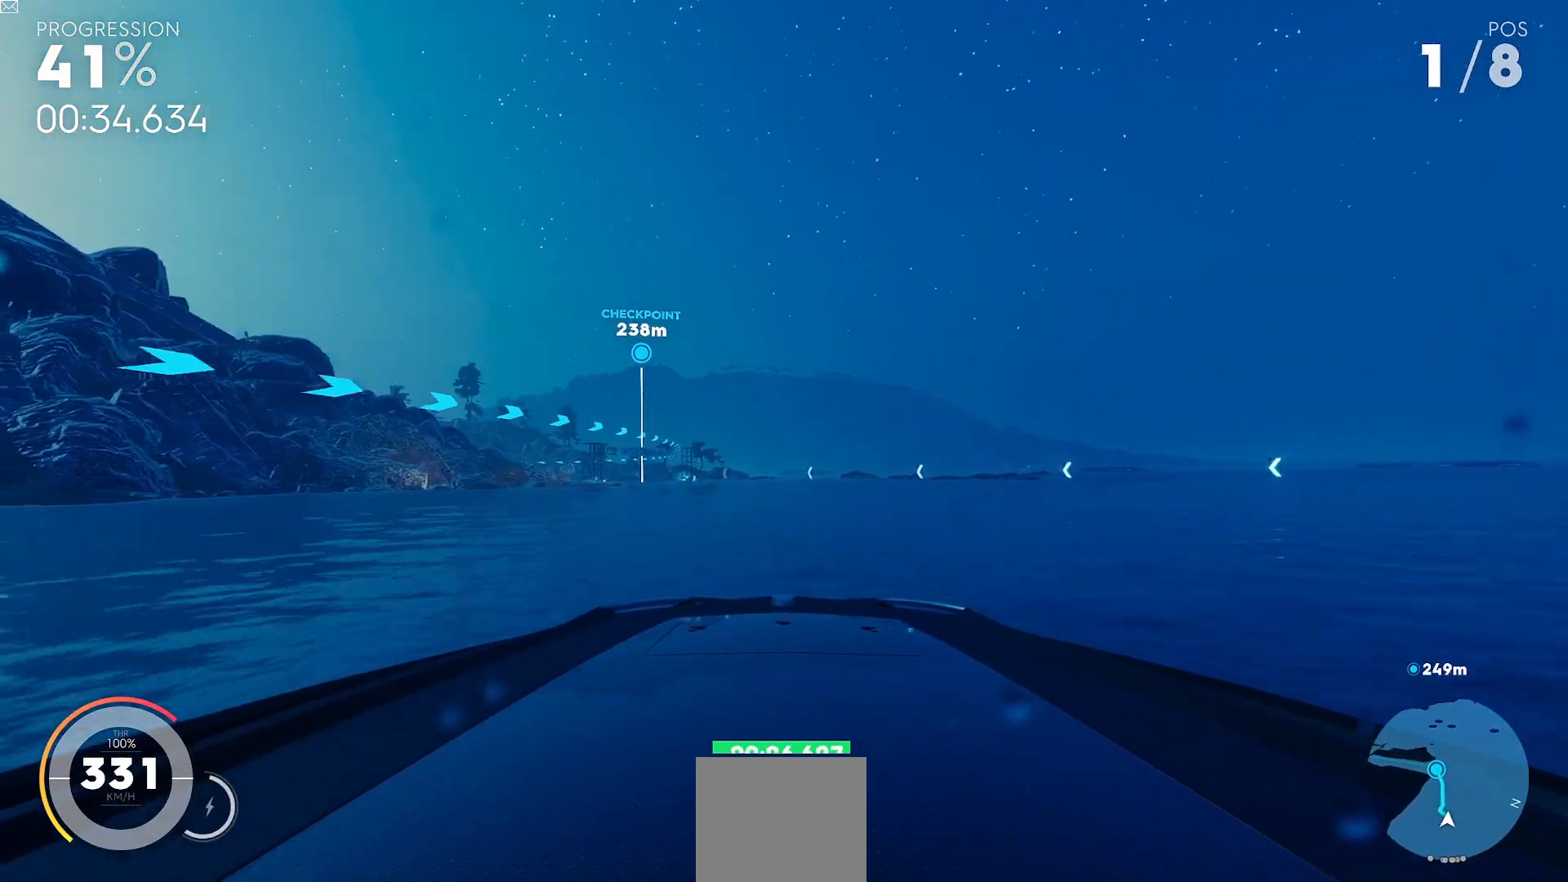
{"buttons": ["Y", "L2", "R2"], "left_stick": "left", "events": [[217, "left_stick", "left"], [400, "Y", "down"]]}
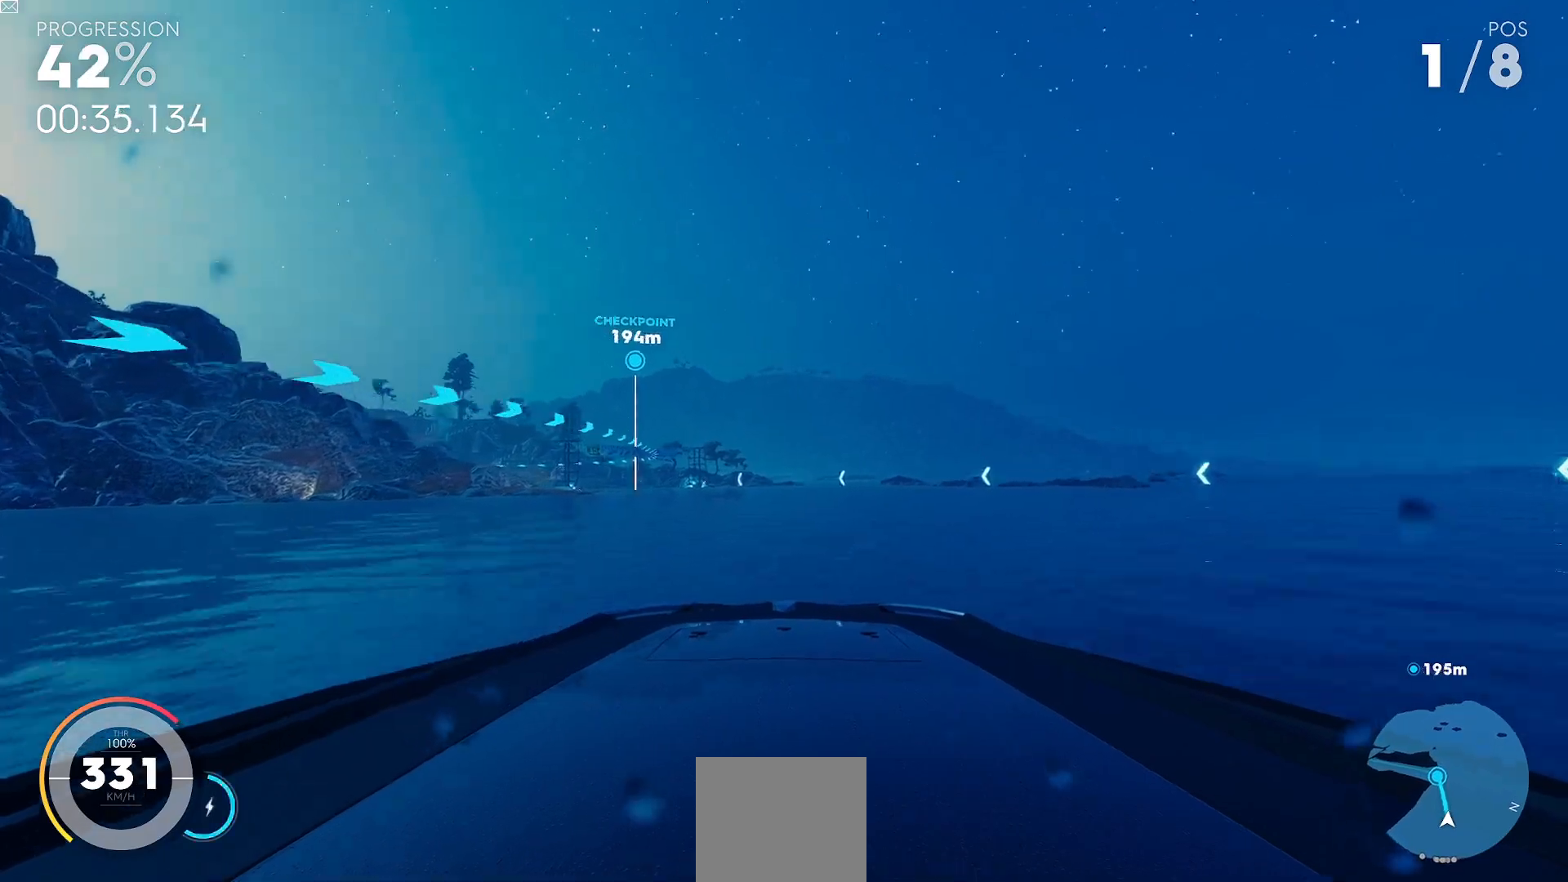
{"buttons": ["L2", "R2"], "left_stick": "left", "events": [[200, "Y", "up"]]}
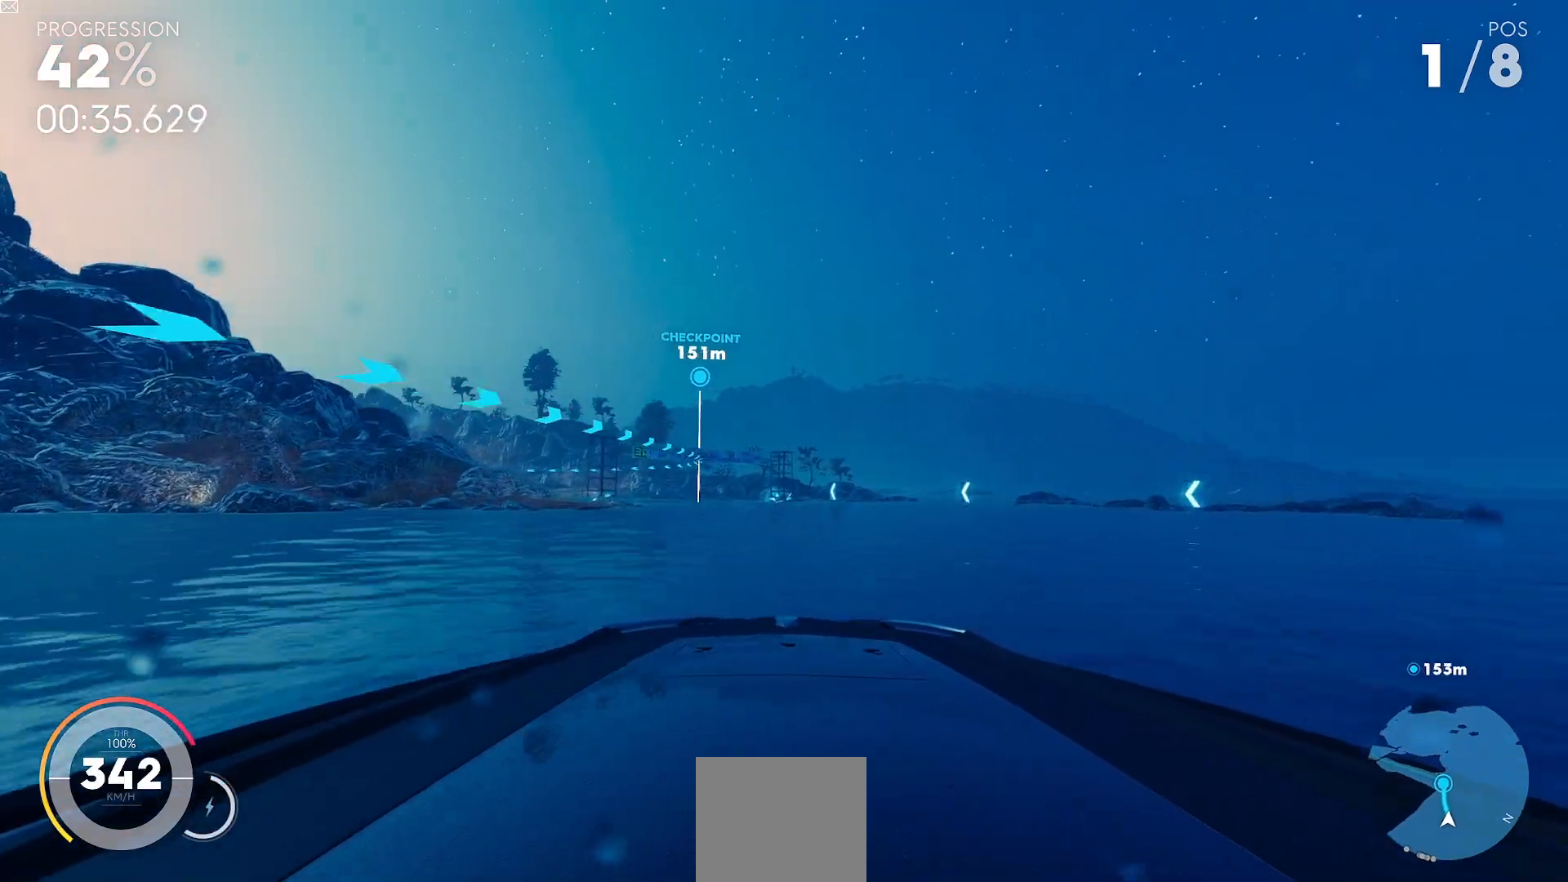
{"buttons": ["L2", "R2"], "left_stick": "left", "events": []}
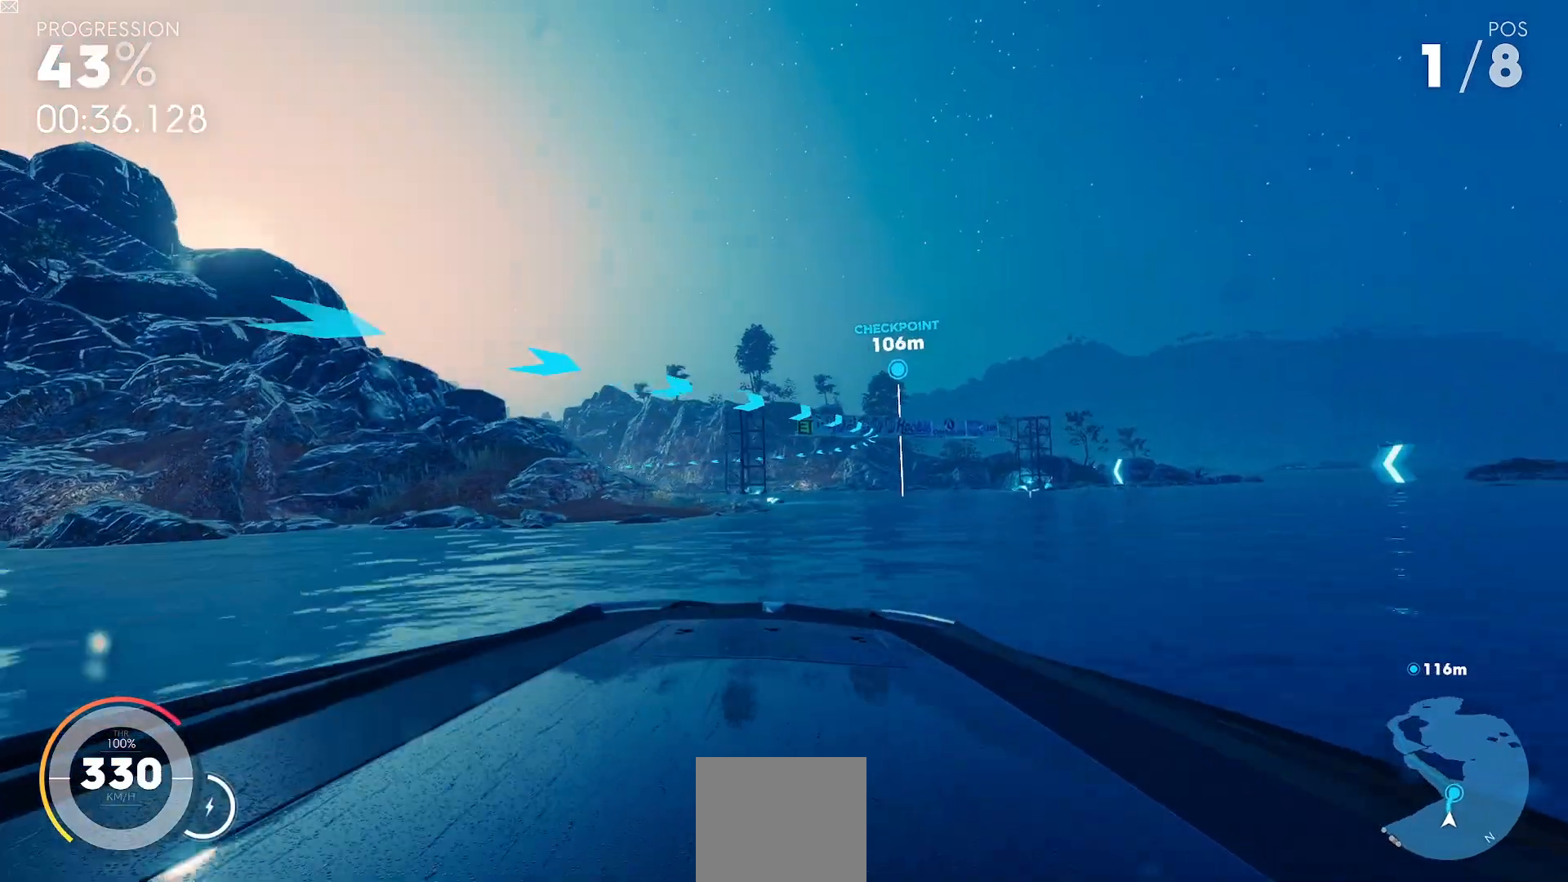
{"buttons": ["L2", "R2"], "left_stick": "left", "events": []}
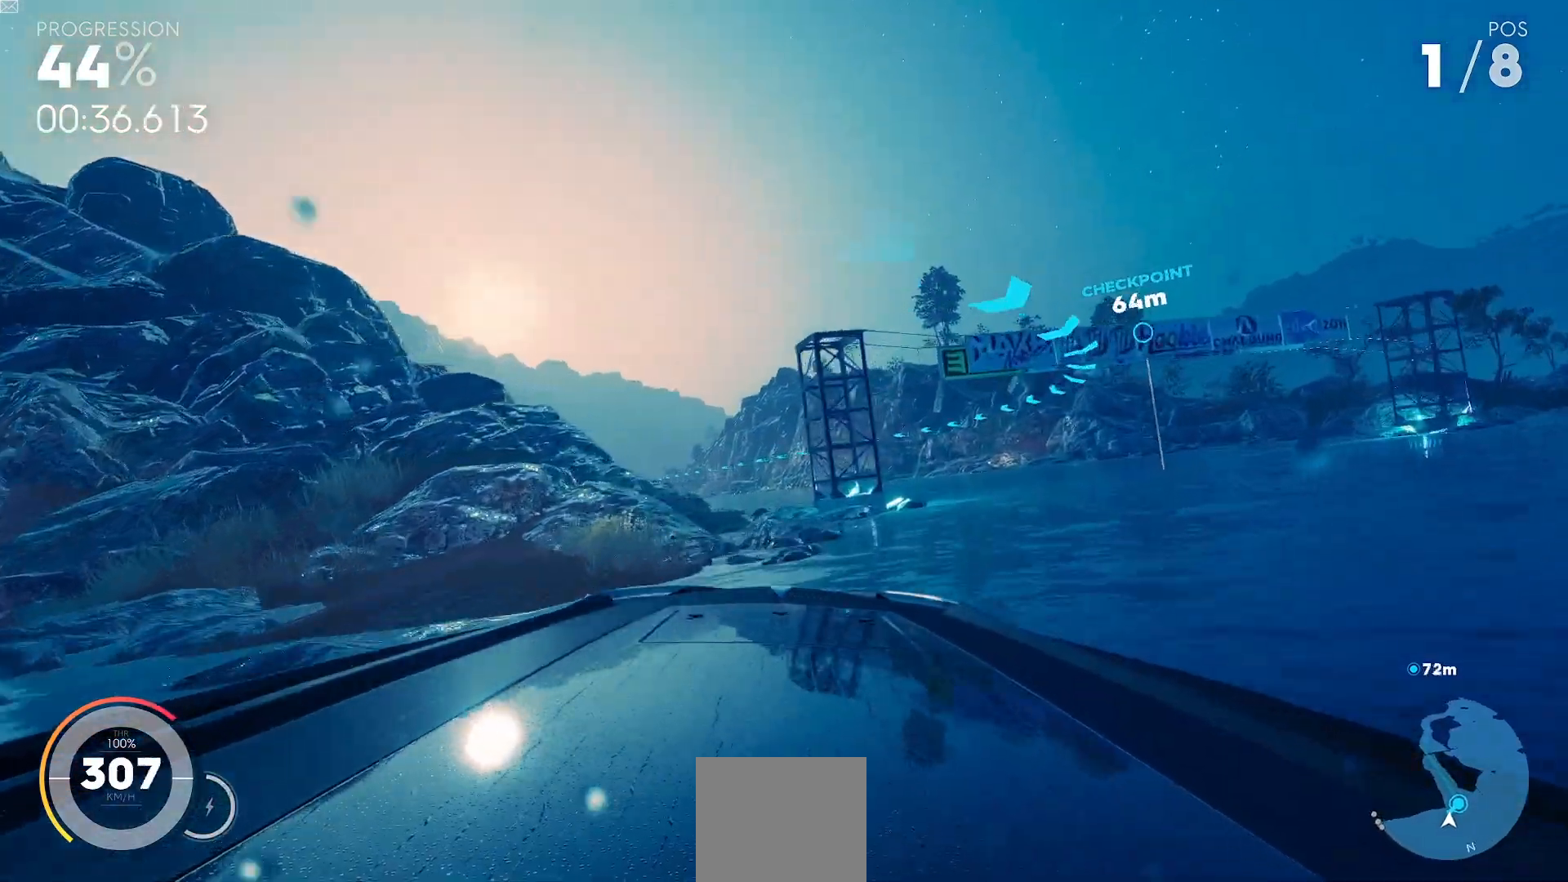
{"buttons": ["L2", "R2"], "left_stick": "left", "events": []}
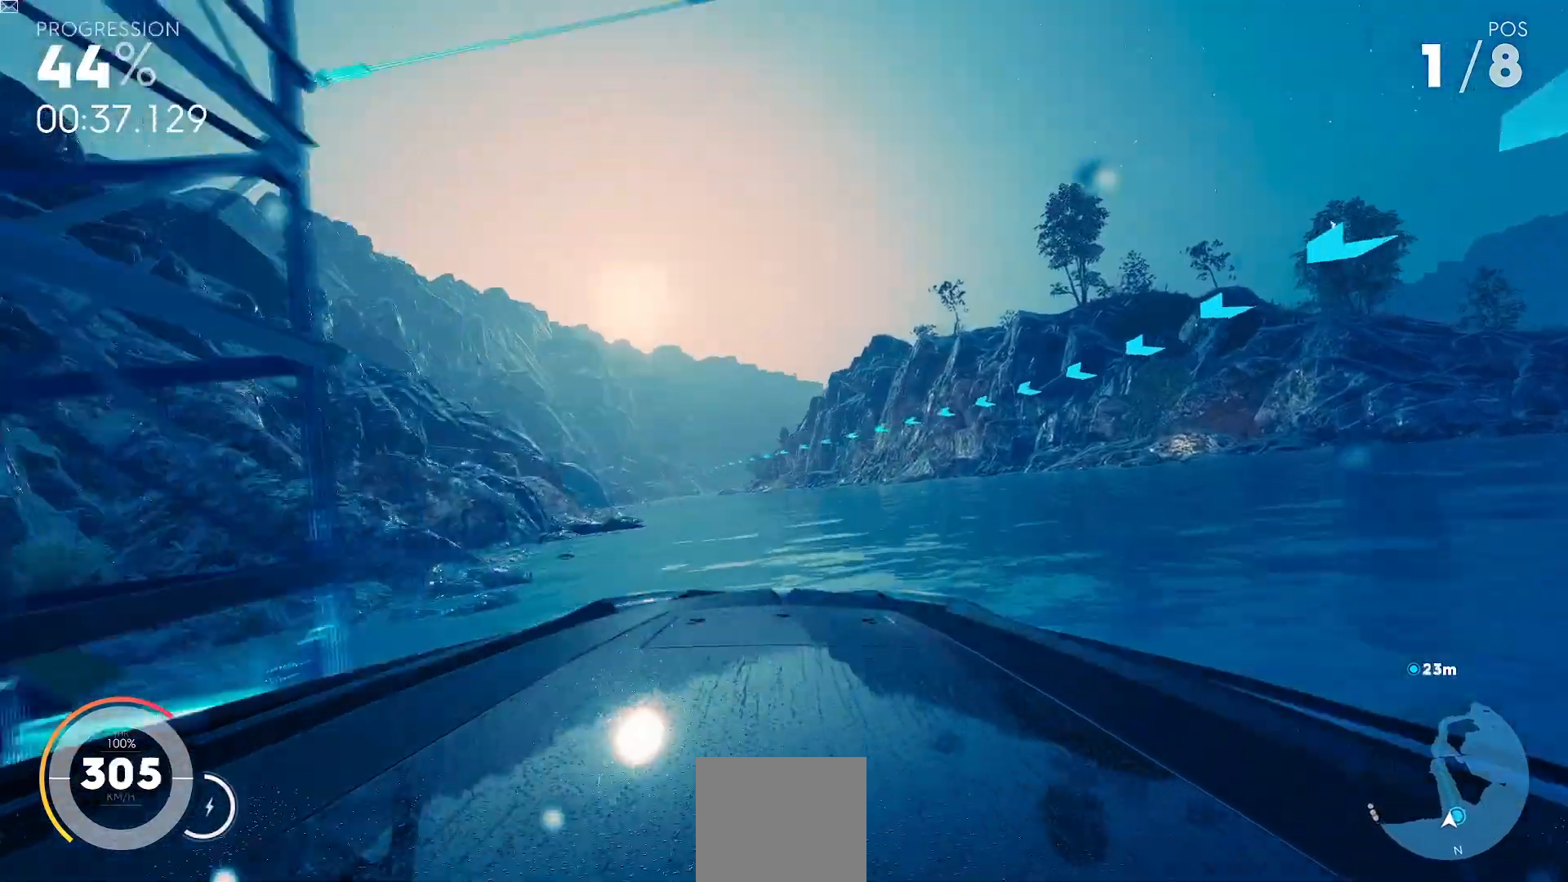
{"buttons": ["Y", "L2", "R2"], "left_stick": "right", "events": [[334, "Y", "down"], [367, "left_stick", "center"], [484, "left_stick", "right"]]}
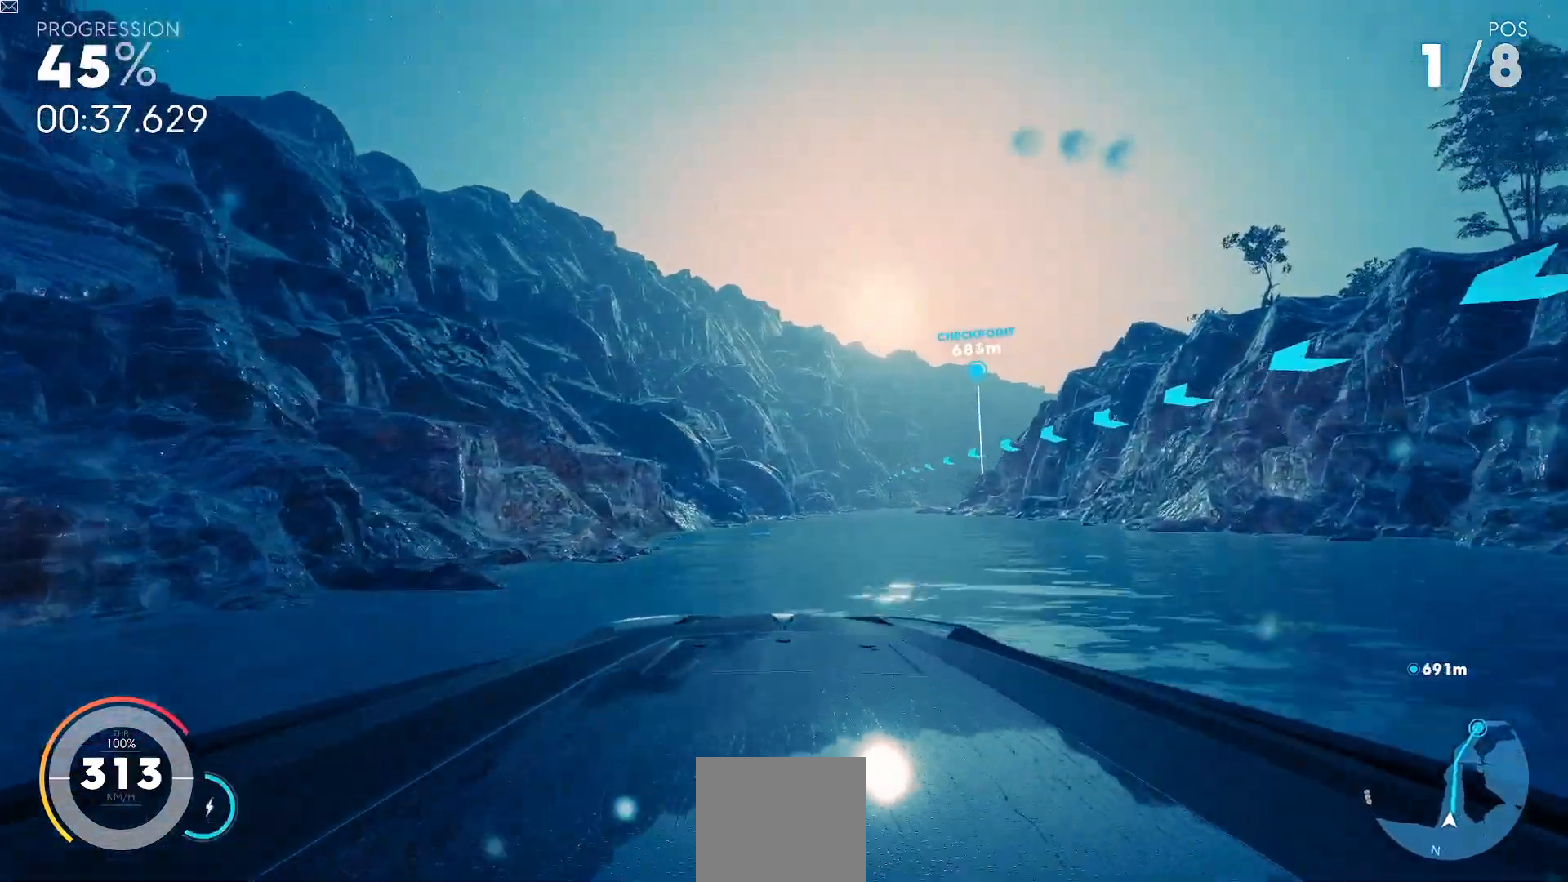
{"buttons": ["Y", "L2", "R2"], "left_stick": "left", "events": [[250, "left_stick", "center"], [417, "left_stick", "left"]]}
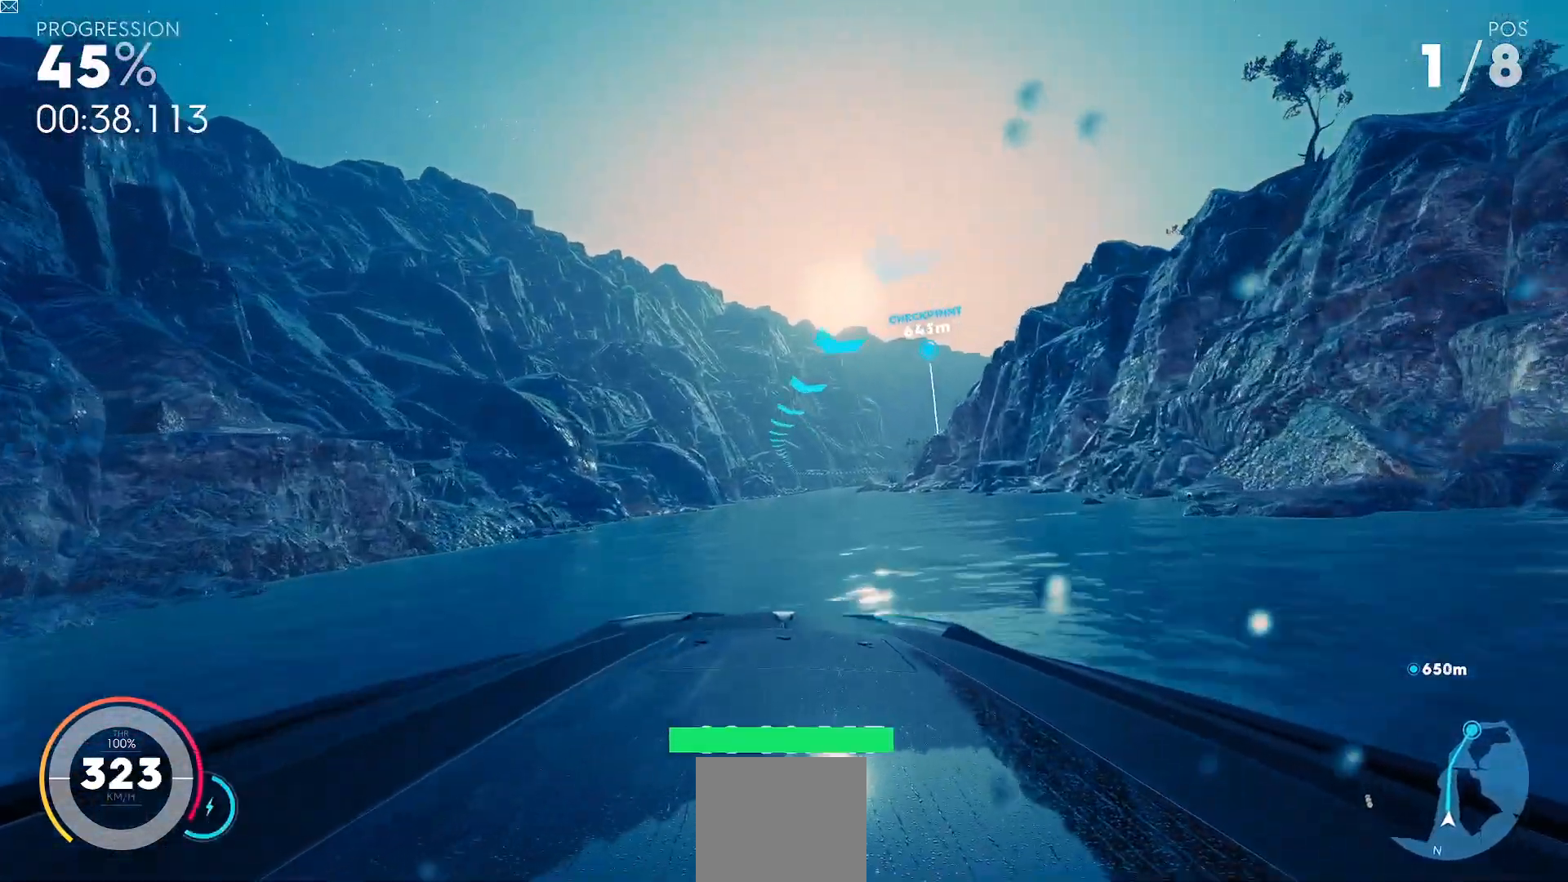
{"buttons": ["Y", "L2", "R2"], "left_stick": "right", "events": [[100, "left_stick", "center"], [184, "left_stick", "right"]]}
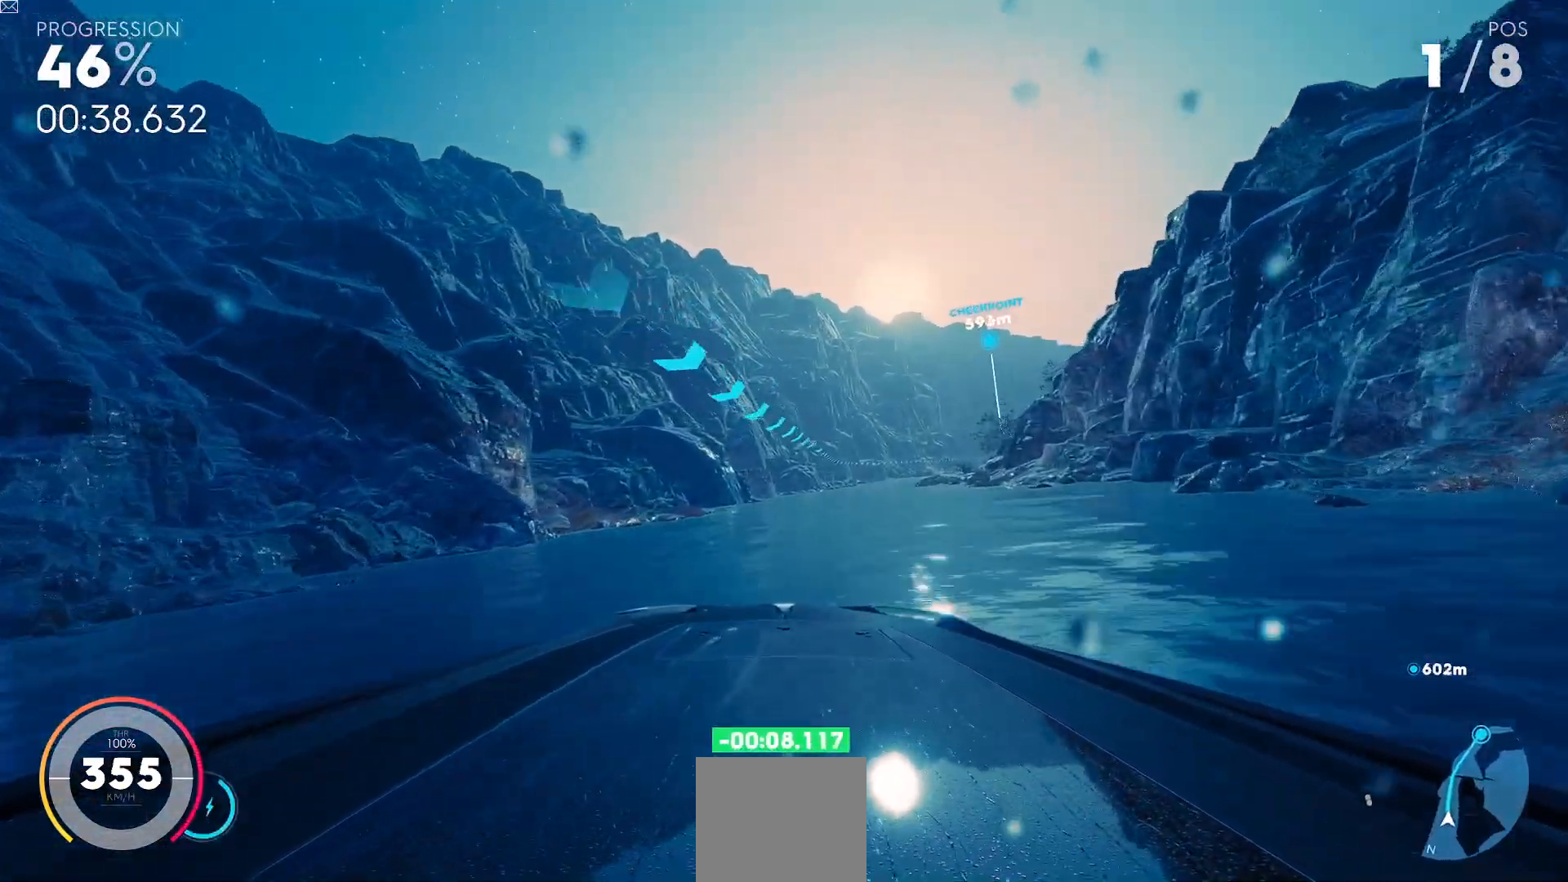
{"buttons": ["L2", "R2"], "left_stick": "right", "events": [[66, "Y", "up"]]}
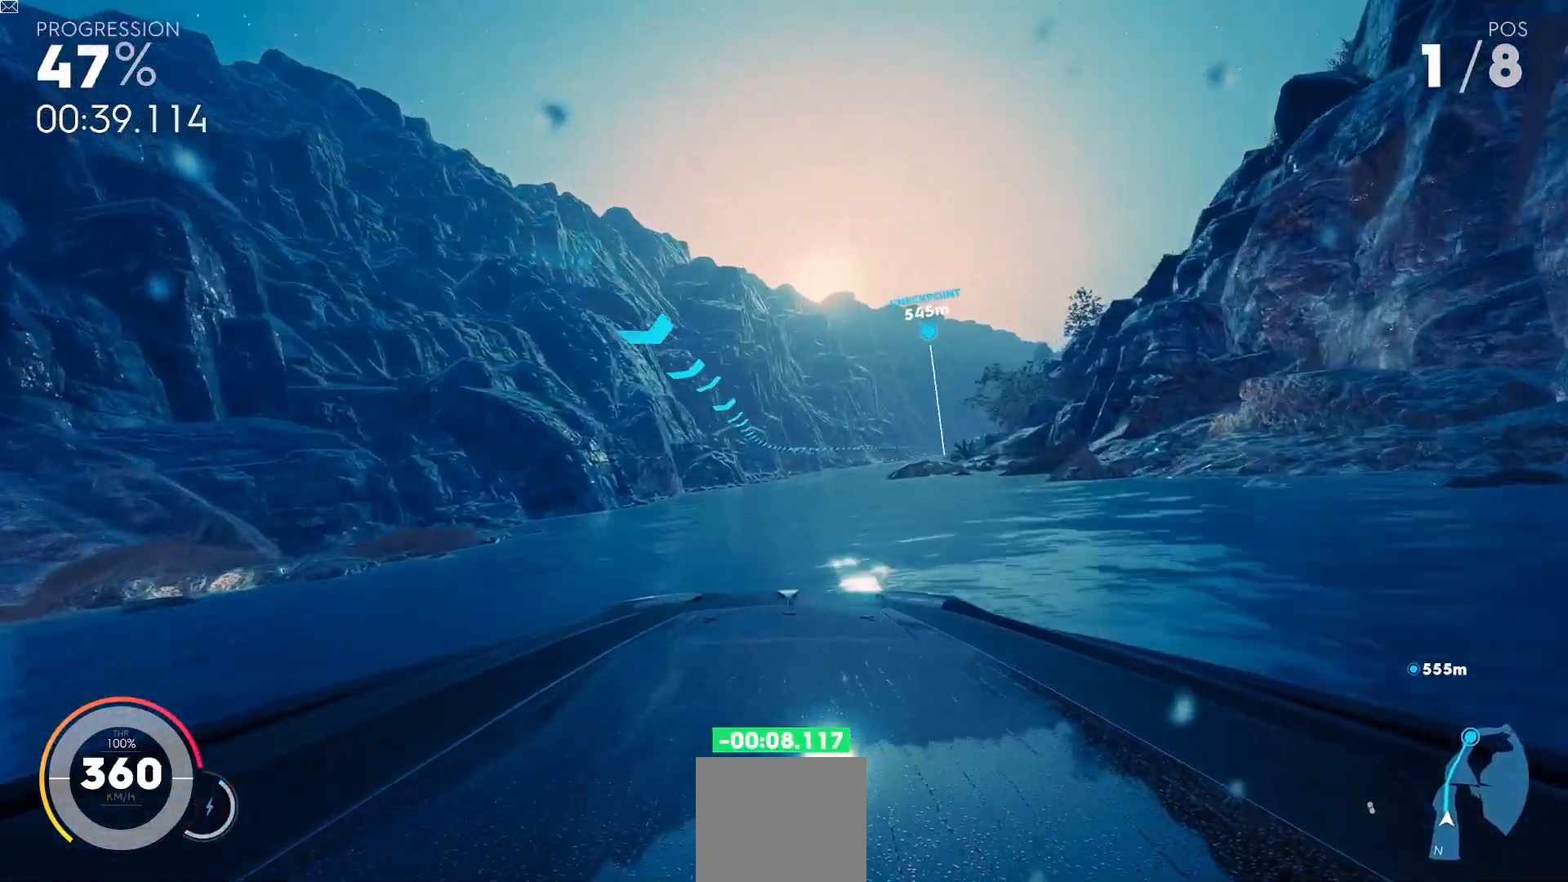
{"buttons": ["L2", "R2"], "left_stick": "right", "events": []}
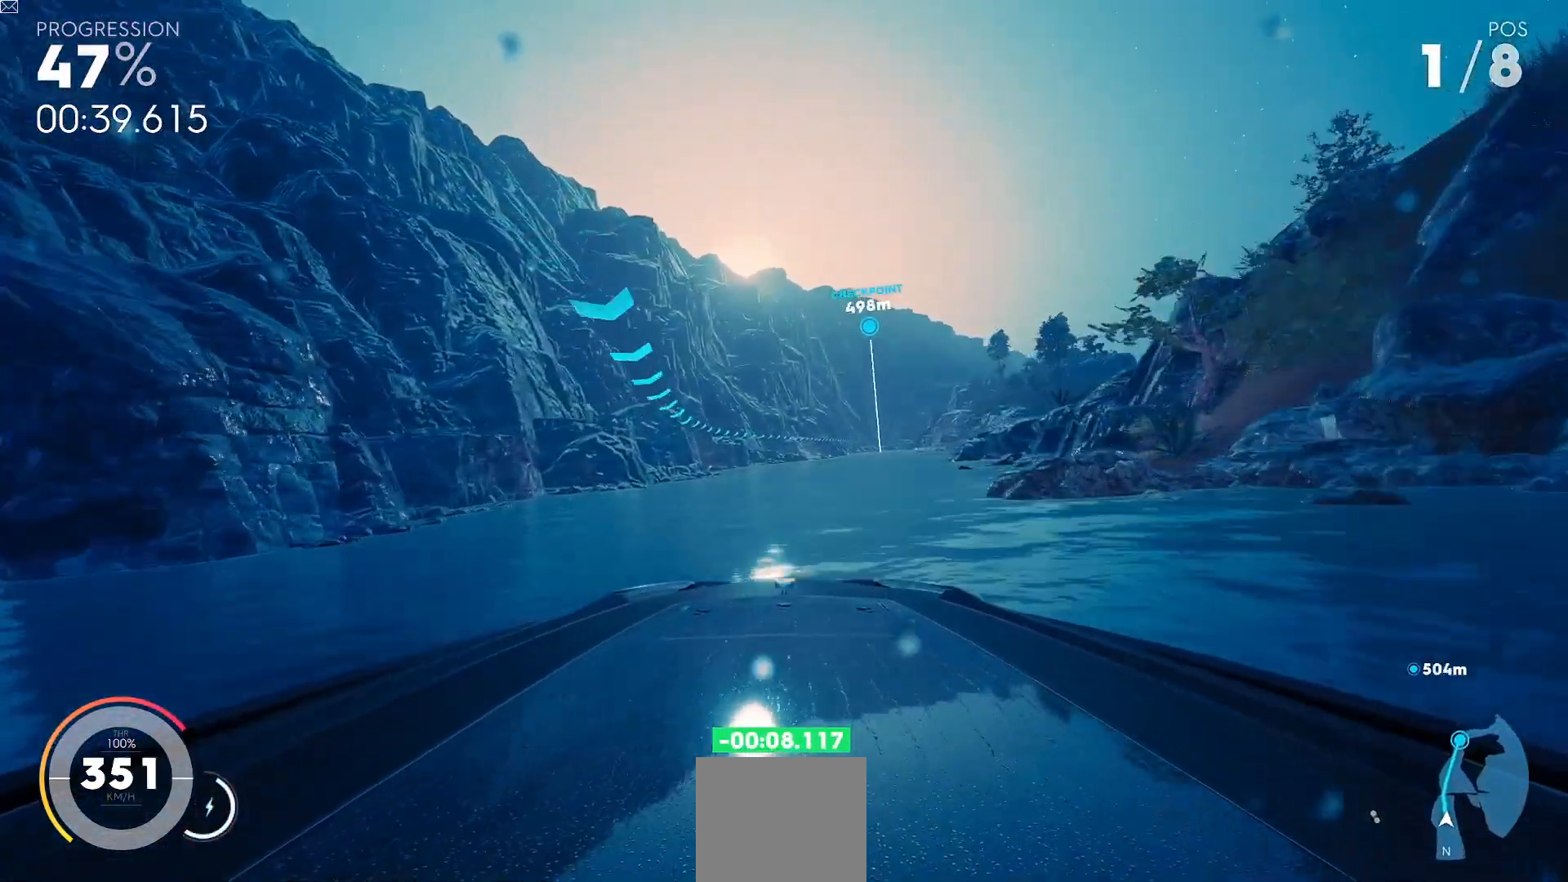
{"buttons": ["L2", "R2"], "left_stick": "right", "events": [[166, "left_stick", "center"], [233, "left_stick", "right"]]}
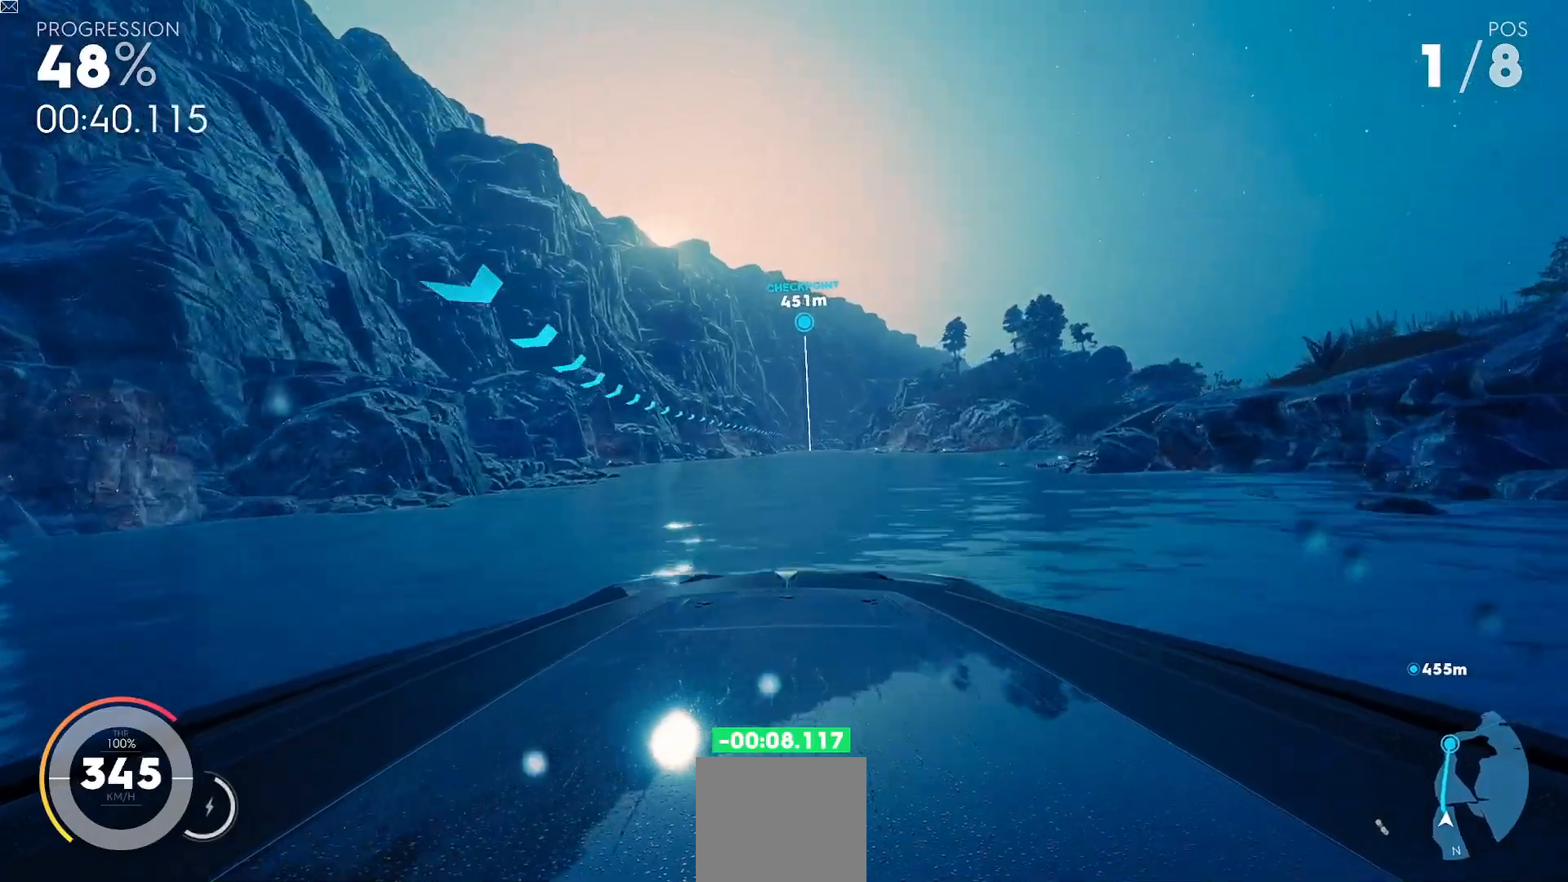
{"buttons": ["Y", "L2", "R2"], "left_stick": "left", "events": [[84, "Y", "down"], [250, "left_stick", "center"], [384, "left_stick", "left"]]}